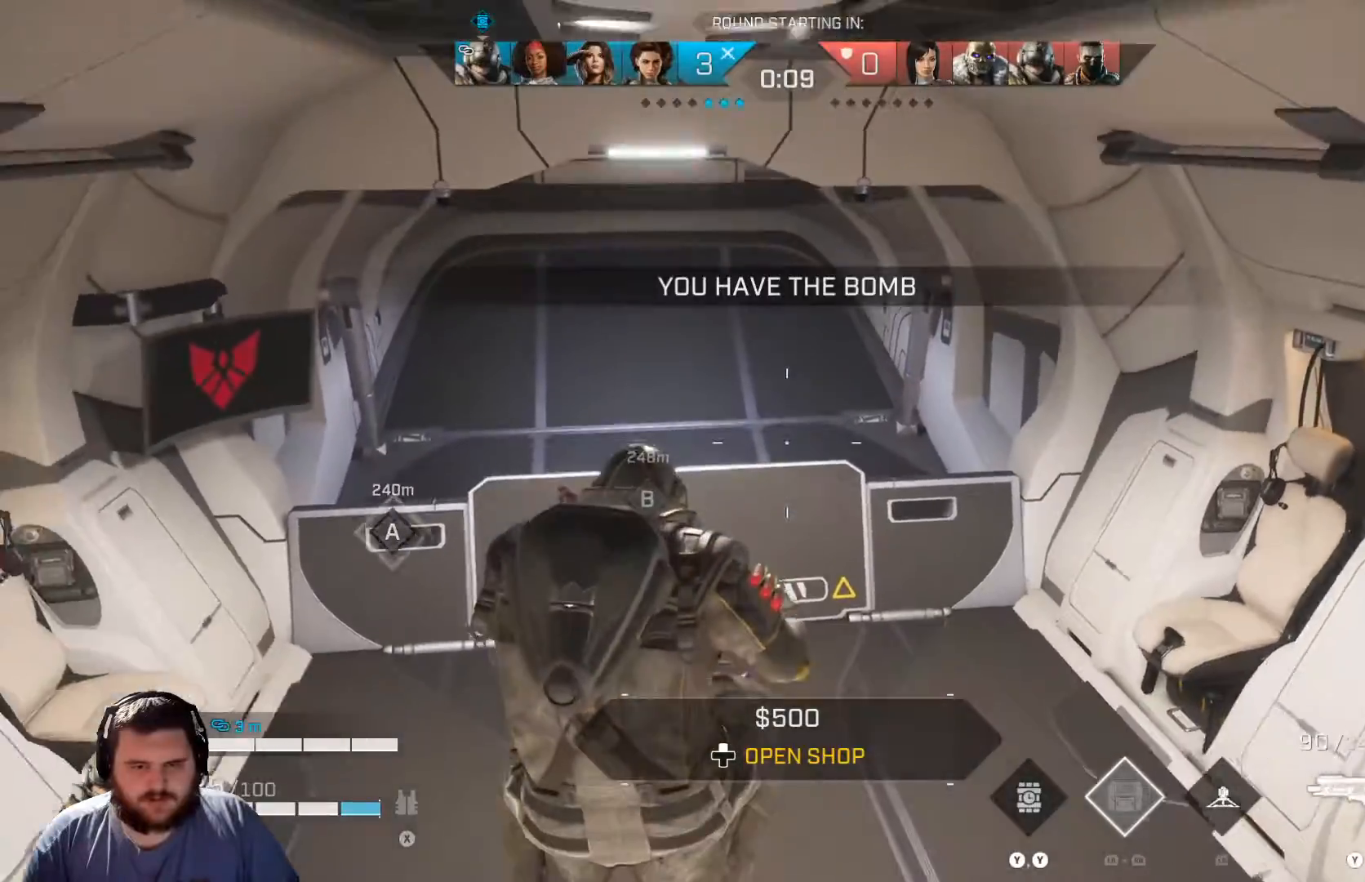
Gameplay with a controller (Xbox layout); each line is a JSON object with the inputs held at the frame after it. "events" lists button and stick changes between this image and that frame as [ms after this image, input, new state], when the widget could be followed in between.
{"buttons": [], "left_stick": "center", "right_stick": "center", "events": [[234, "B", "down"], [367, "B", "up"]]}
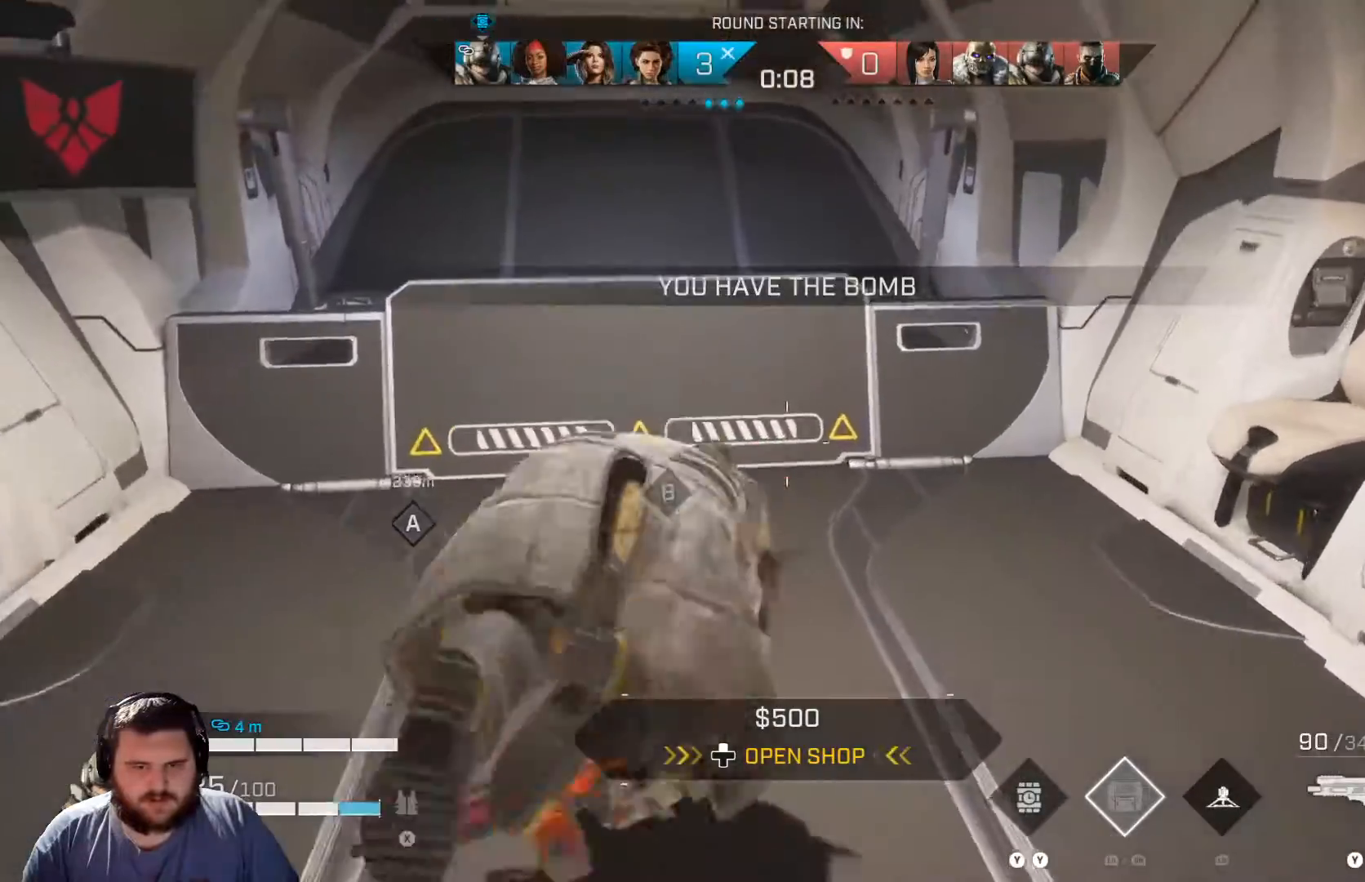
{"buttons": ["A"], "left_stick": "down", "right_stick": "down-left", "events": [[33, "left_stick", "down"], [267, "right_stick", "down-left"], [467, "A", "down"]]}
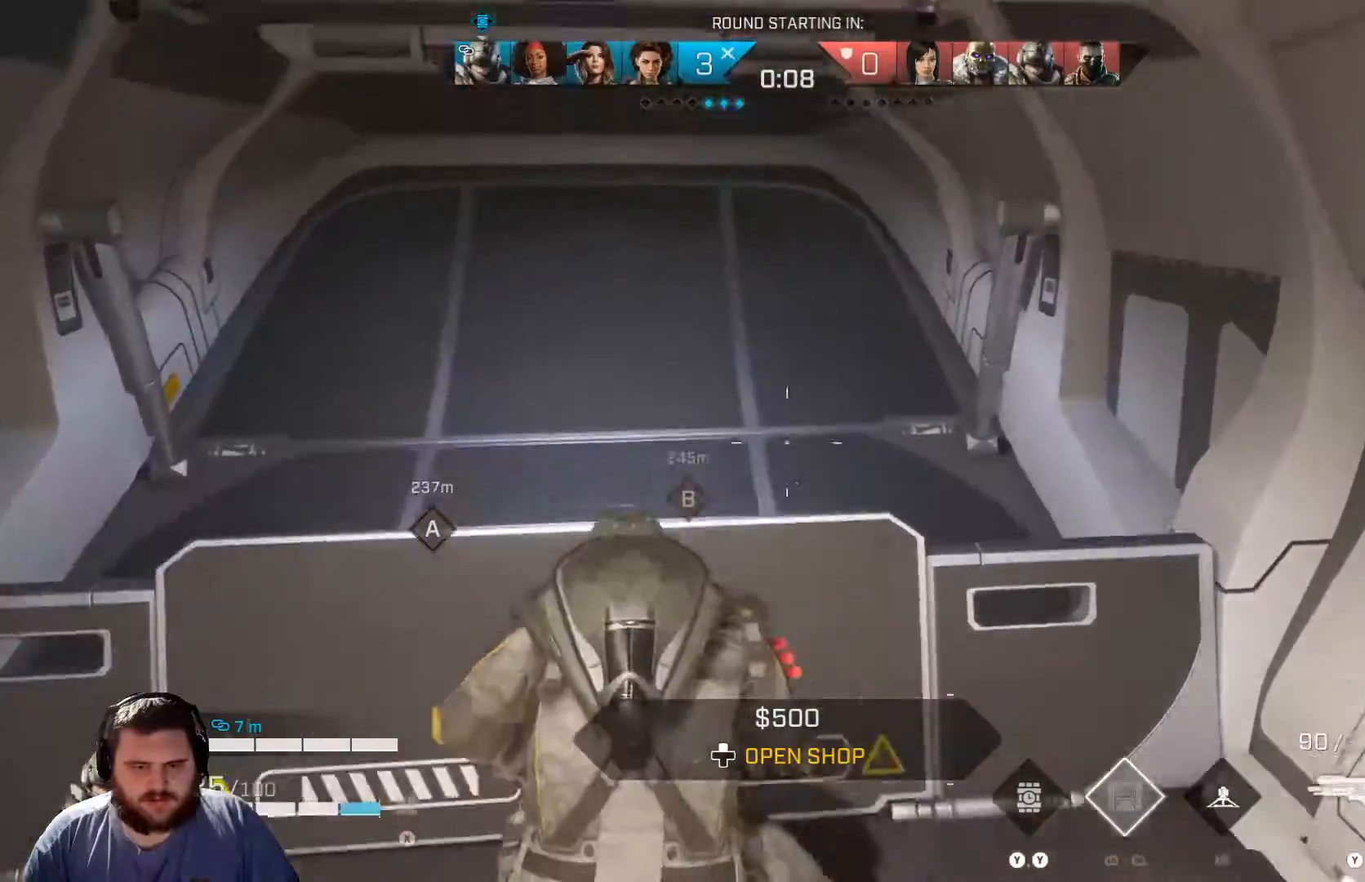
{"buttons": [], "left_stick": "down-right", "right_stick": "right", "events": [[100, "A", "up"], [134, "right_stick", "down-right"], [284, "right_stick", "right"], [501, "left_stick", "down-right"]]}
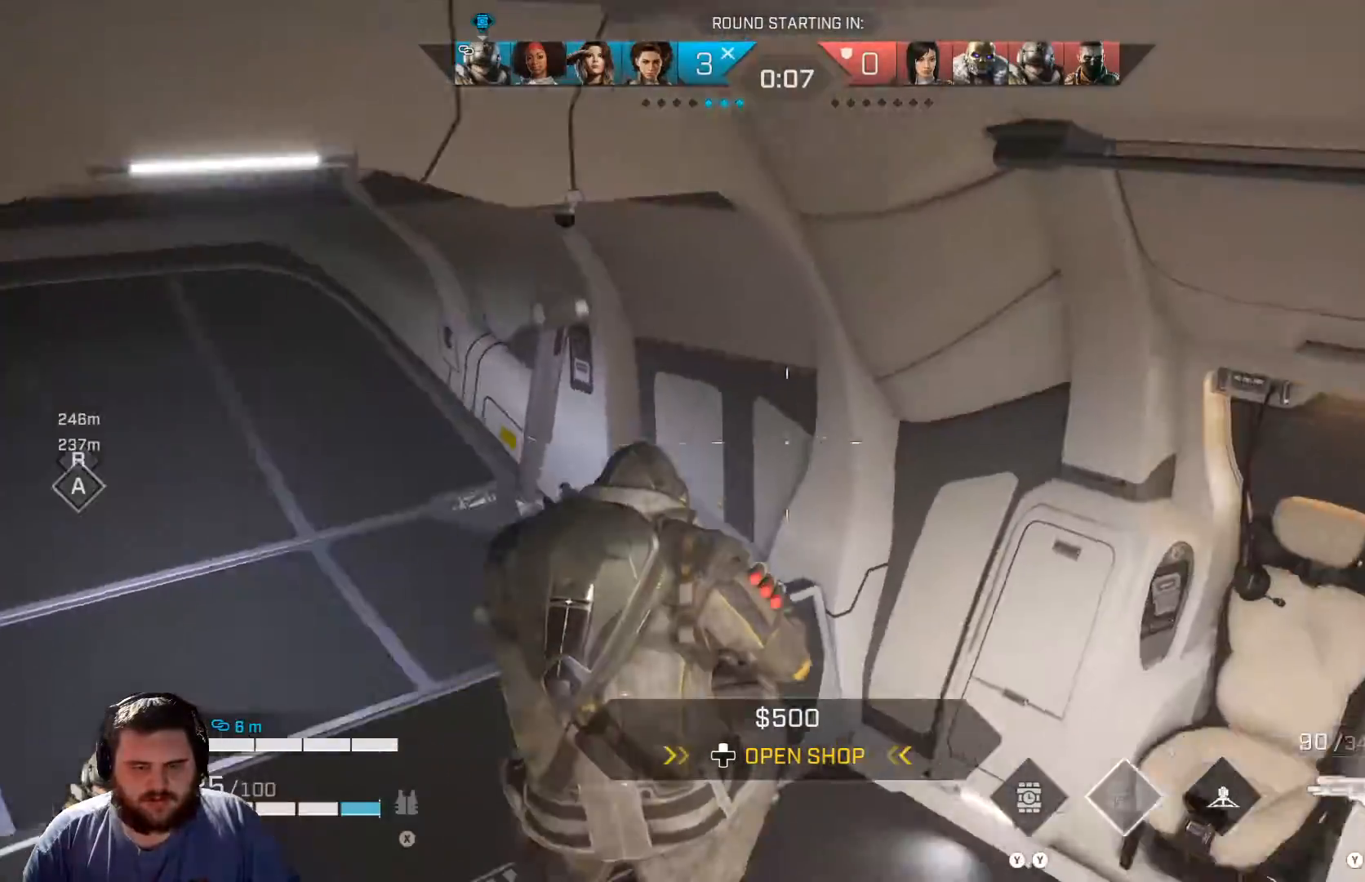
{"buttons": [], "left_stick": "right", "right_stick": "right", "events": [[267, "left_stick", "right"], [367, "A", "down"], [500, "A", "up"]]}
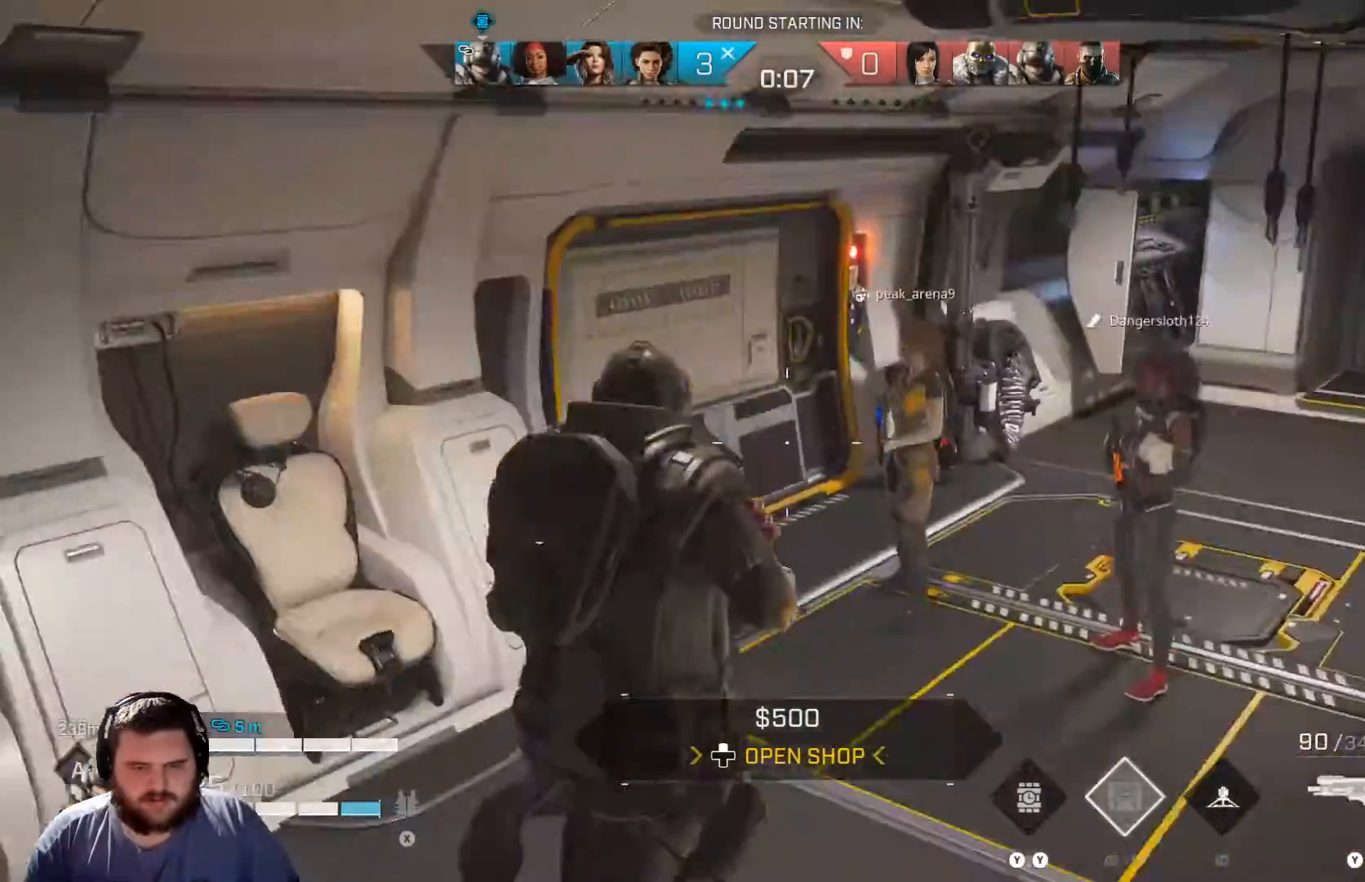
{"buttons": [], "left_stick": "up-left", "right_stick": "center", "events": [[134, "left_stick", "center"], [301, "left_stick", "up-left"], [301, "right_stick", "center"]]}
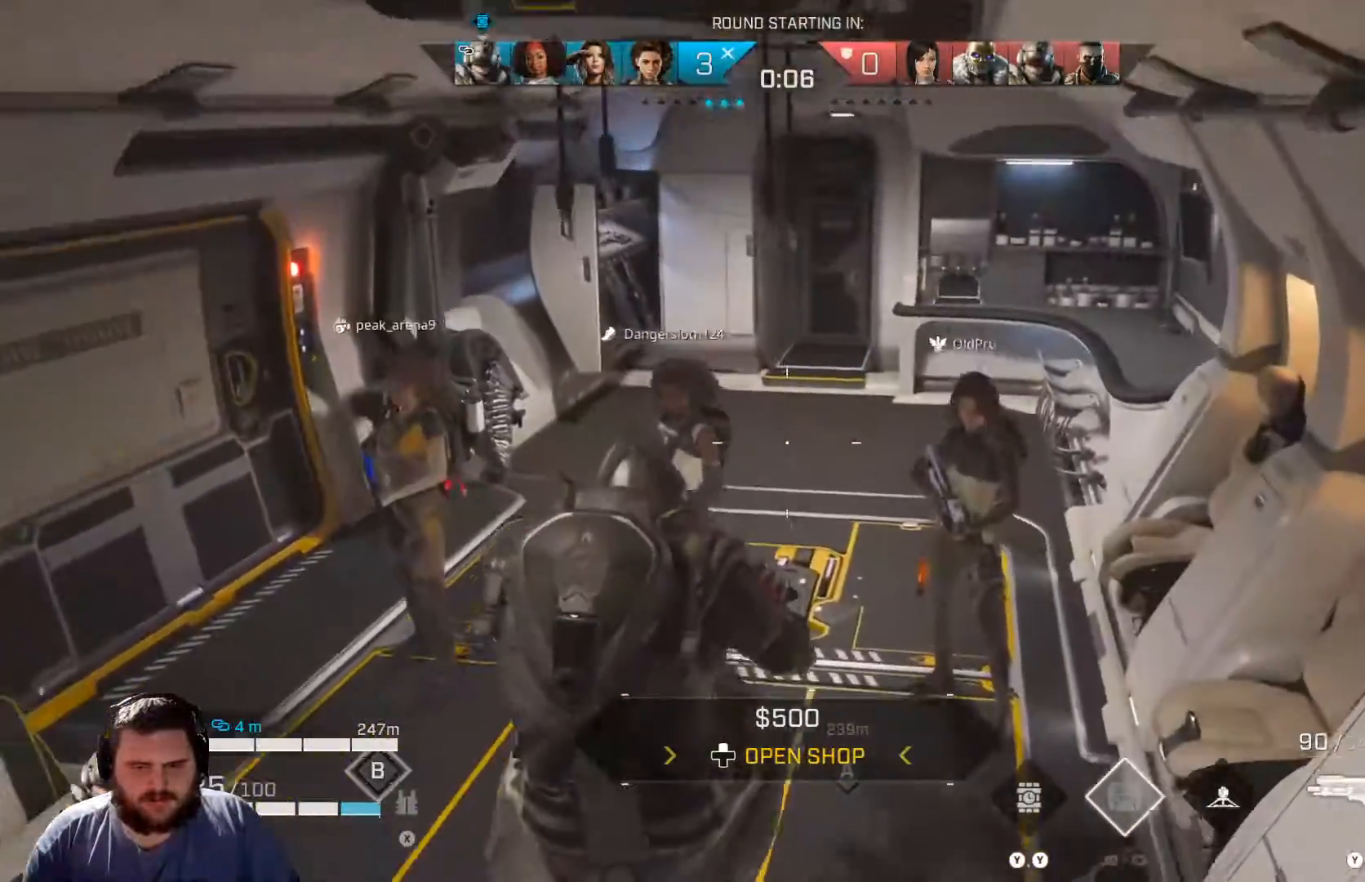
{"buttons": ["B"], "left_stick": "center", "right_stick": "center", "events": [[67, "left_stick", "center"], [117, "A", "down"], [117, "right_stick", "left"], [267, "A", "up"], [267, "right_stick", "center"], [500, "B", "down"]]}
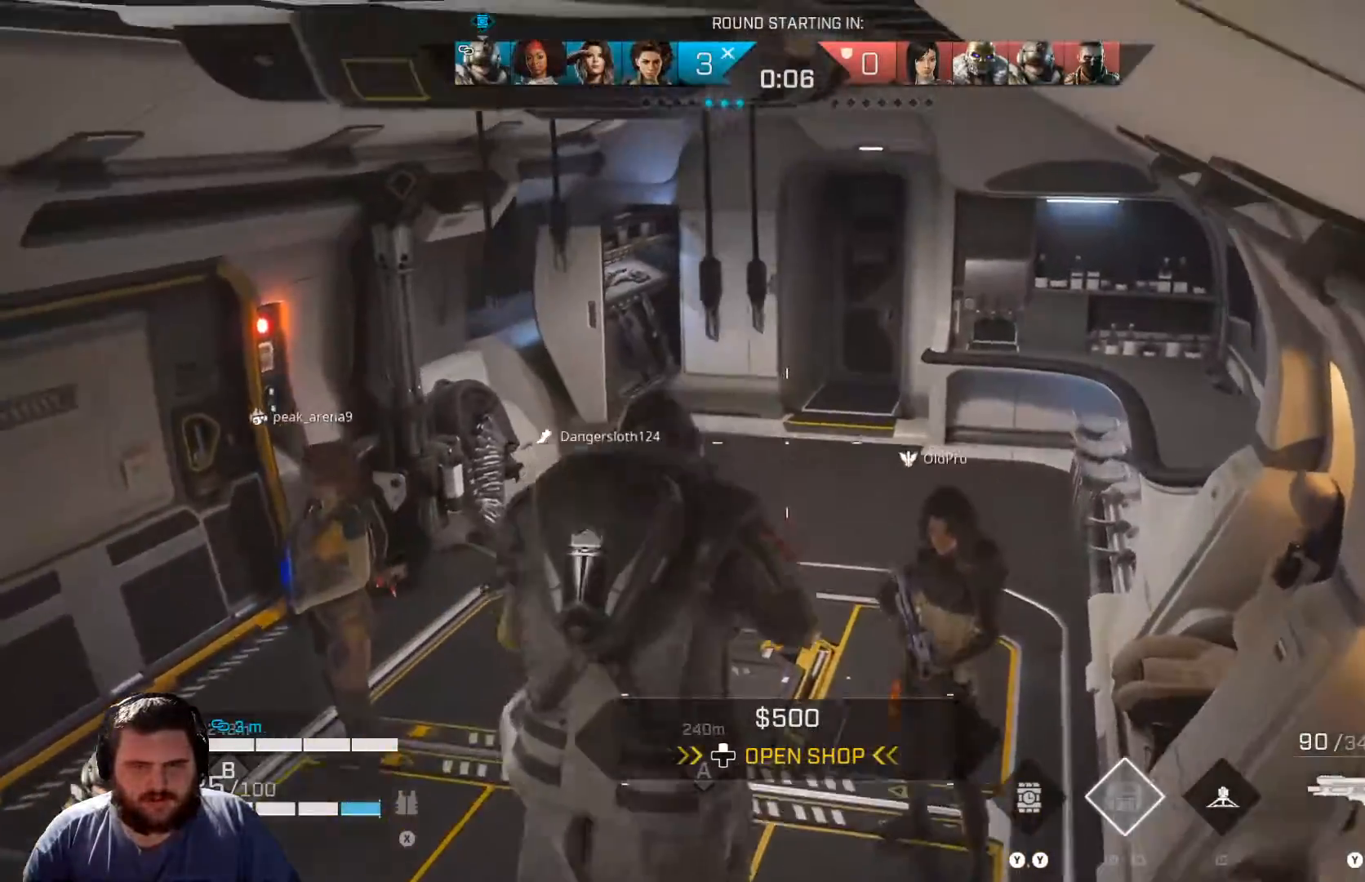
{"buttons": [], "left_stick": "left", "right_stick": "left", "events": [[167, "B", "up"], [267, "B", "down"], [301, "right_stick", "left"], [384, "B", "up"], [434, "left_stick", "left"]]}
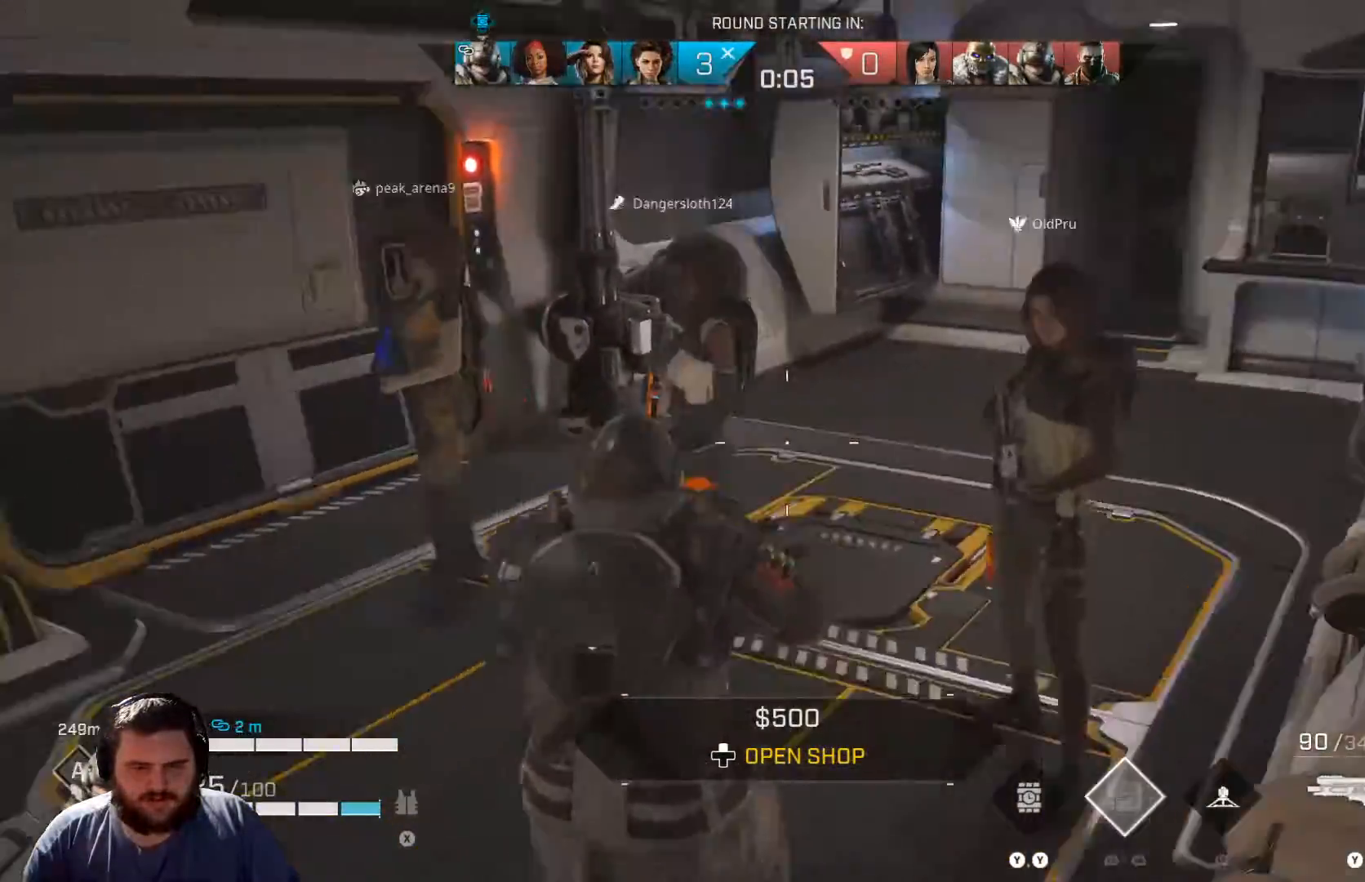
{"buttons": [], "left_stick": "down-left", "right_stick": "left", "events": [[17, "B", "down"], [100, "B", "up"], [317, "left_stick", "center"], [400, "left_stick", "down-left"]]}
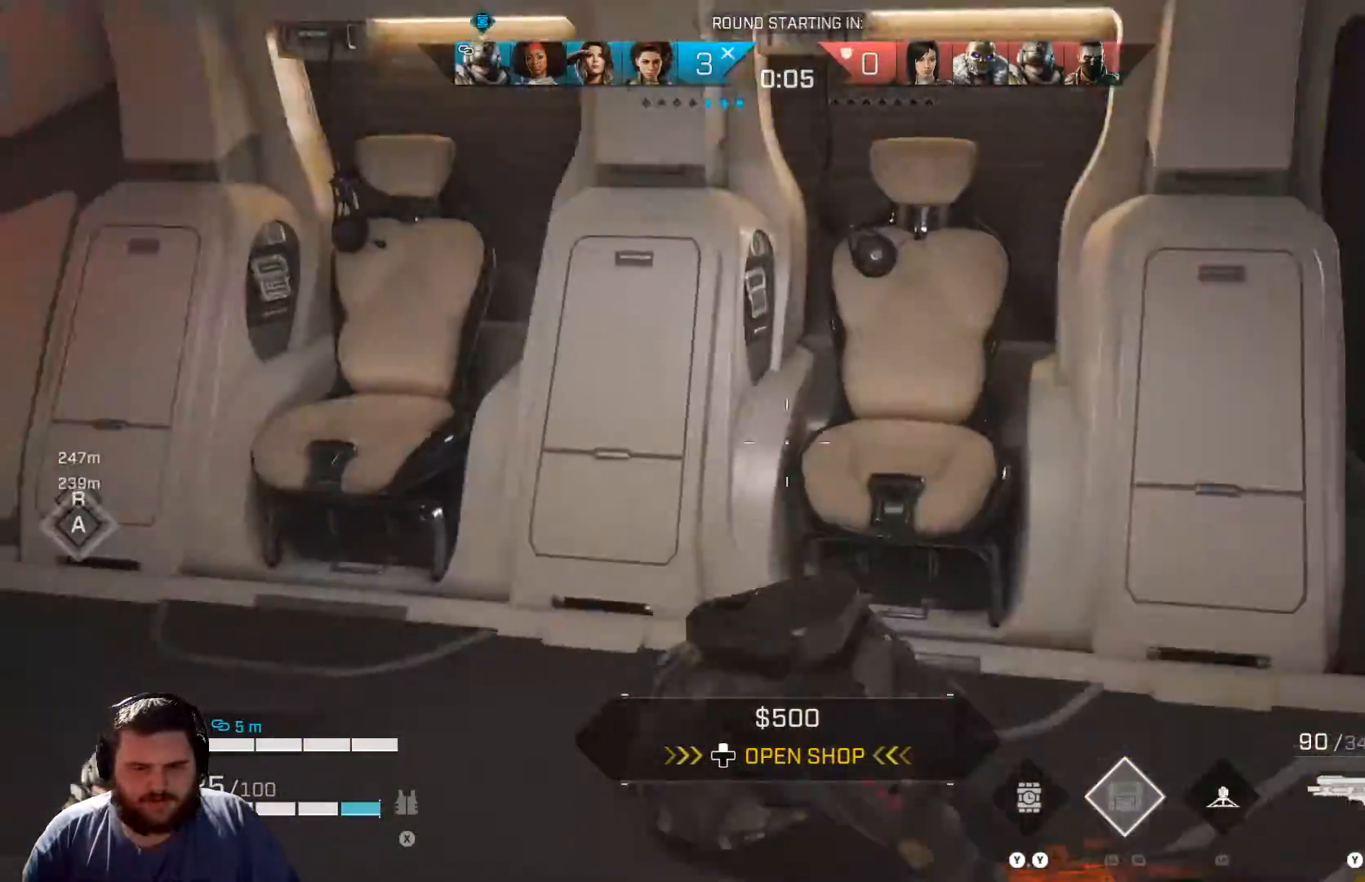
{"buttons": [], "left_stick": "down-left", "right_stick": "left", "events": [[34, "left_stick", "down"], [267, "A", "down"], [401, "A", "up"], [484, "left_stick", "down-left"]]}
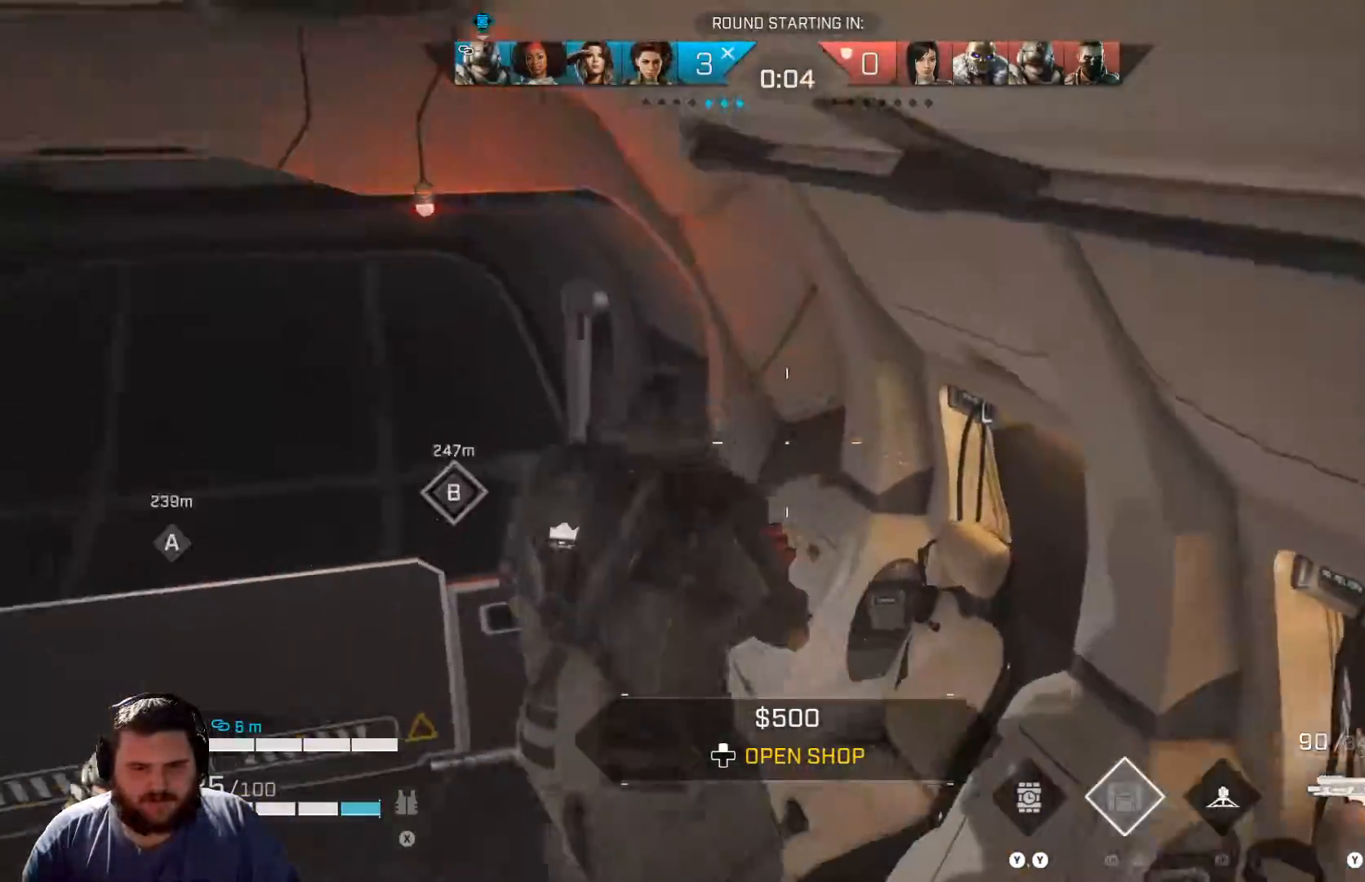
{"buttons": ["B"], "left_stick": "up-left", "right_stick": "center", "events": [[233, "left_stick", "left"], [367, "right_stick", "center"], [384, "B", "down"], [417, "left_stick", "up-left"]]}
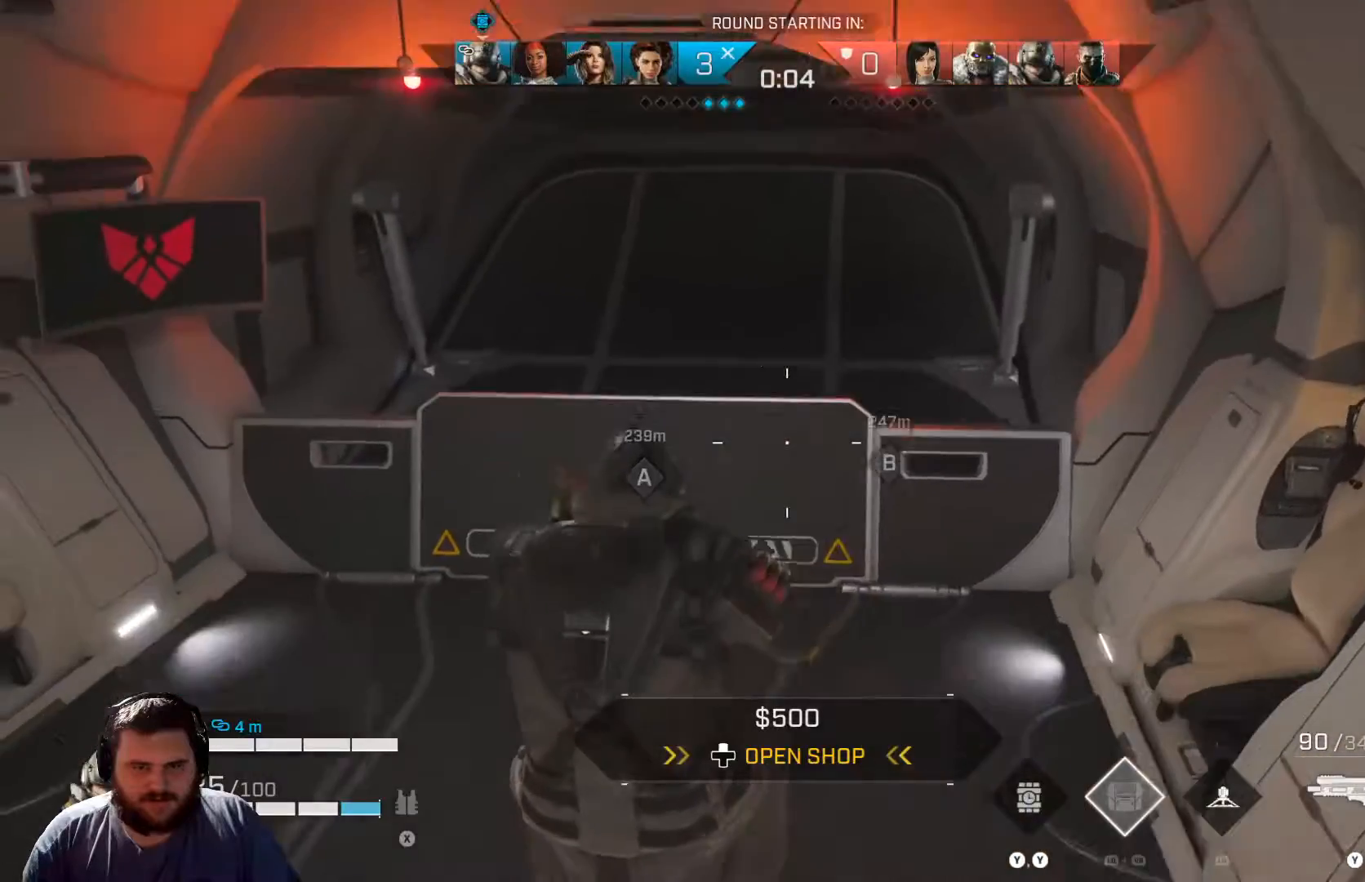
{"buttons": ["B"], "left_stick": "up-right", "right_stick": "right", "events": [[50, "B", "up"], [67, "right_stick", "right"], [150, "B", "down"], [201, "right_stick", "center"], [284, "B", "up"], [284, "left_stick", "up"], [334, "right_stick", "right"], [401, "B", "down"], [417, "left_stick", "up-right"]]}
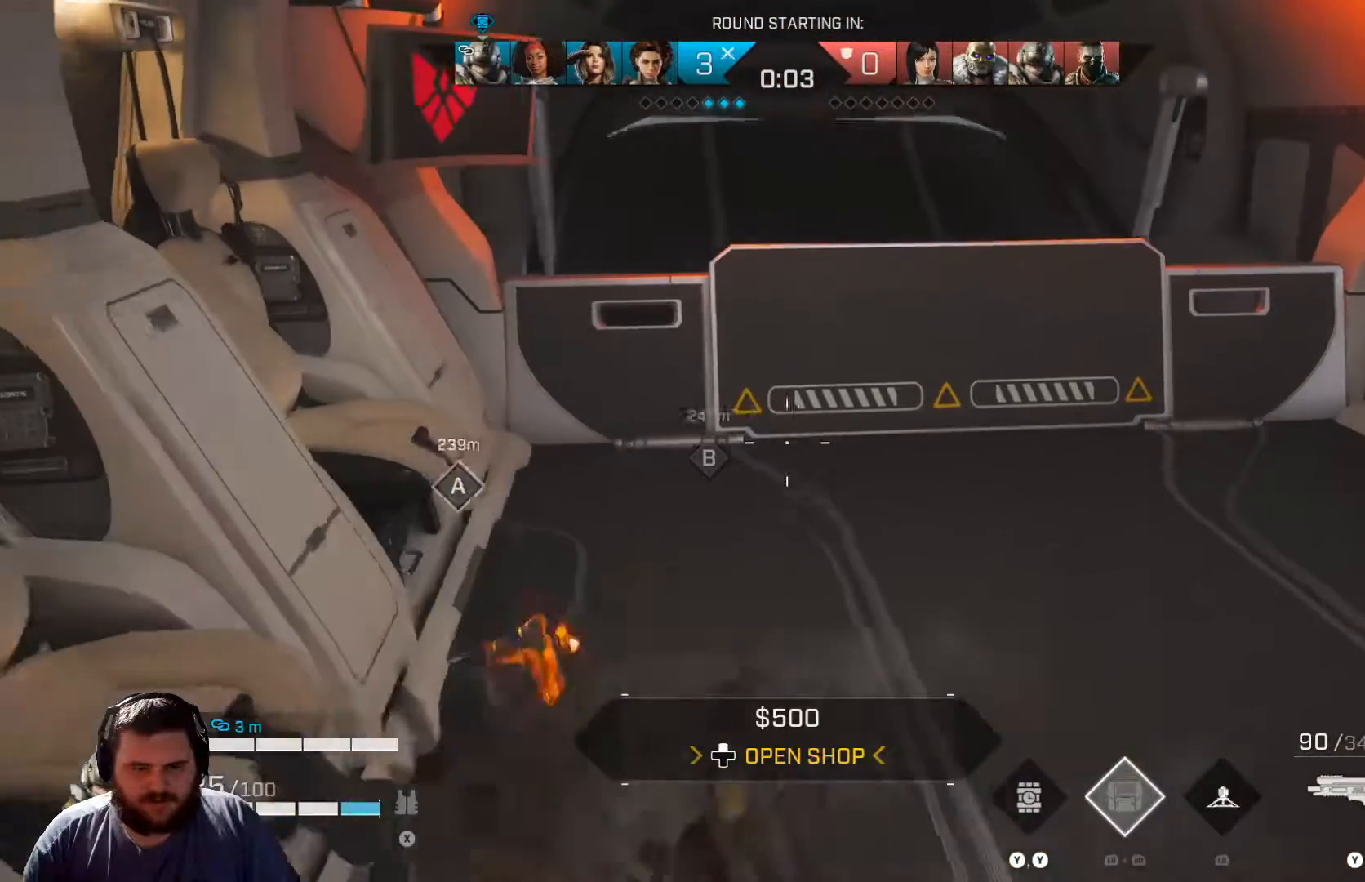
{"buttons": [], "left_stick": "down-right", "right_stick": "center", "events": [[17, "B", "up"], [33, "left_stick", "right"], [50, "right_stick", "center"], [200, "A", "down"], [300, "left_stick", "down-right"], [367, "A", "up"]]}
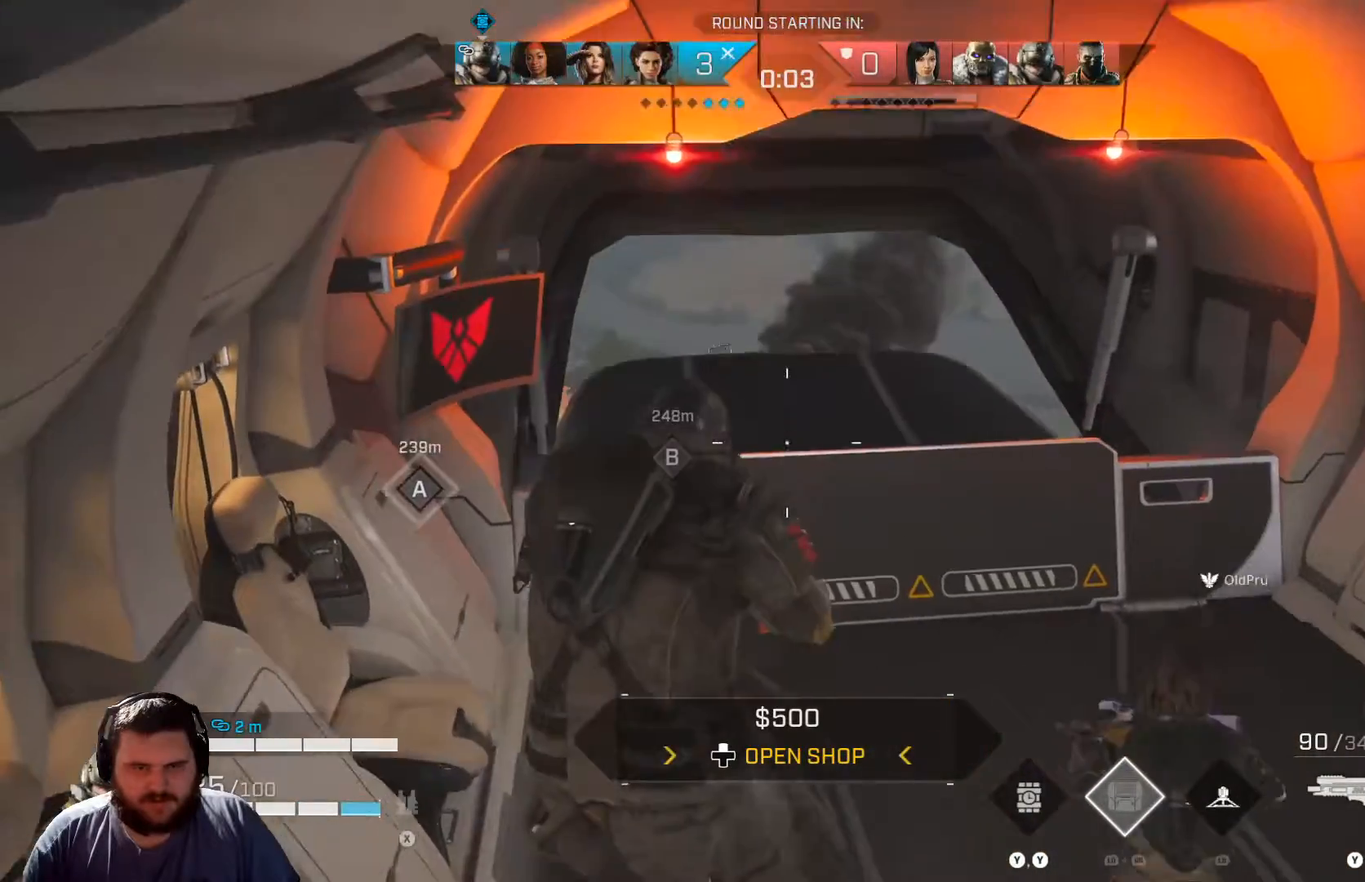
{"buttons": [], "left_stick": "center", "right_stick": "center", "events": [[134, "left_stick", "right"], [134, "right_stick", "down-left"], [251, "right_stick", "center"], [334, "left_stick", "center"]]}
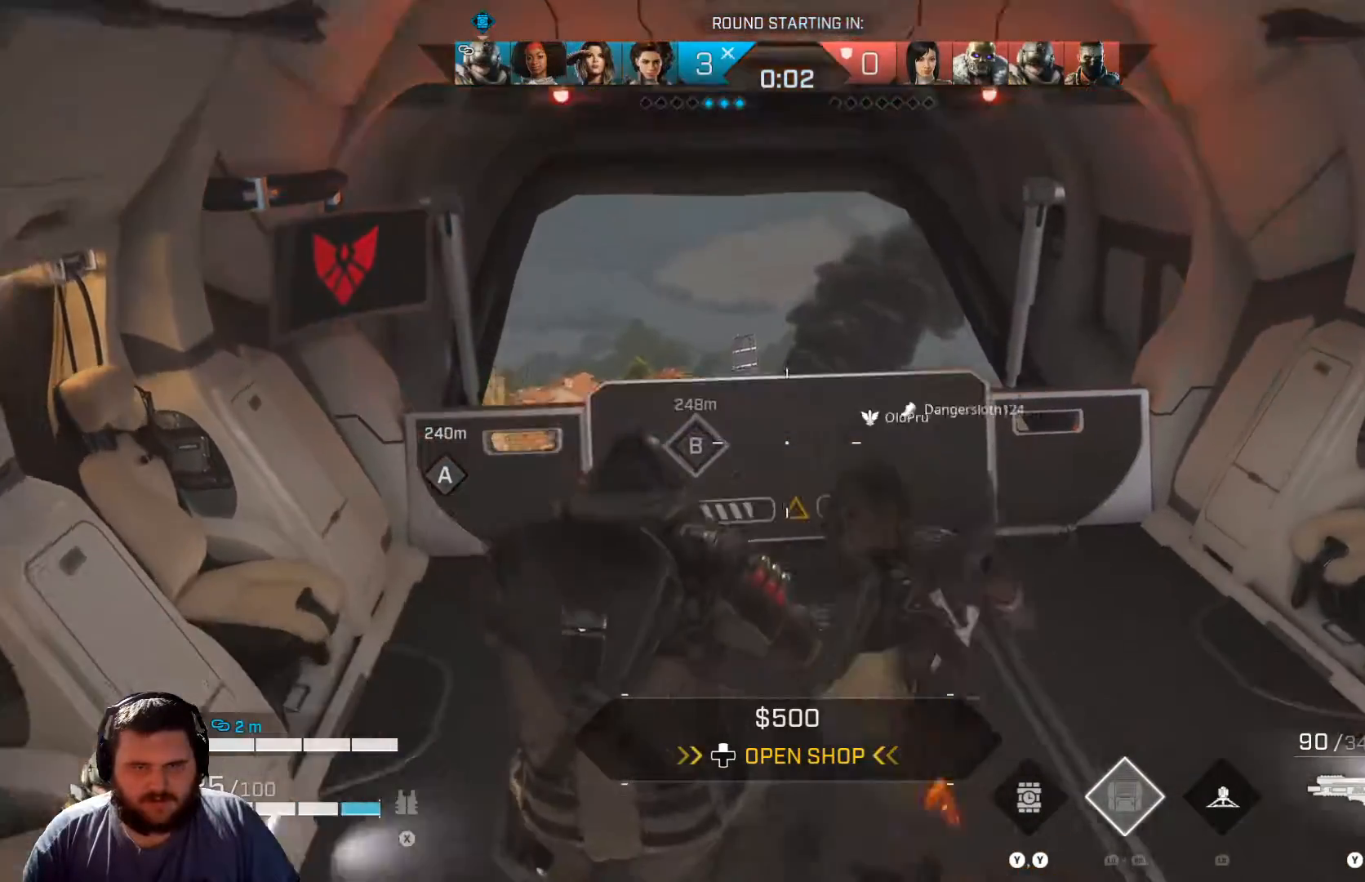
{"buttons": [], "left_stick": "up", "right_stick": "center", "events": [[283, "left_stick", "up-left"], [450, "left_stick", "up"]]}
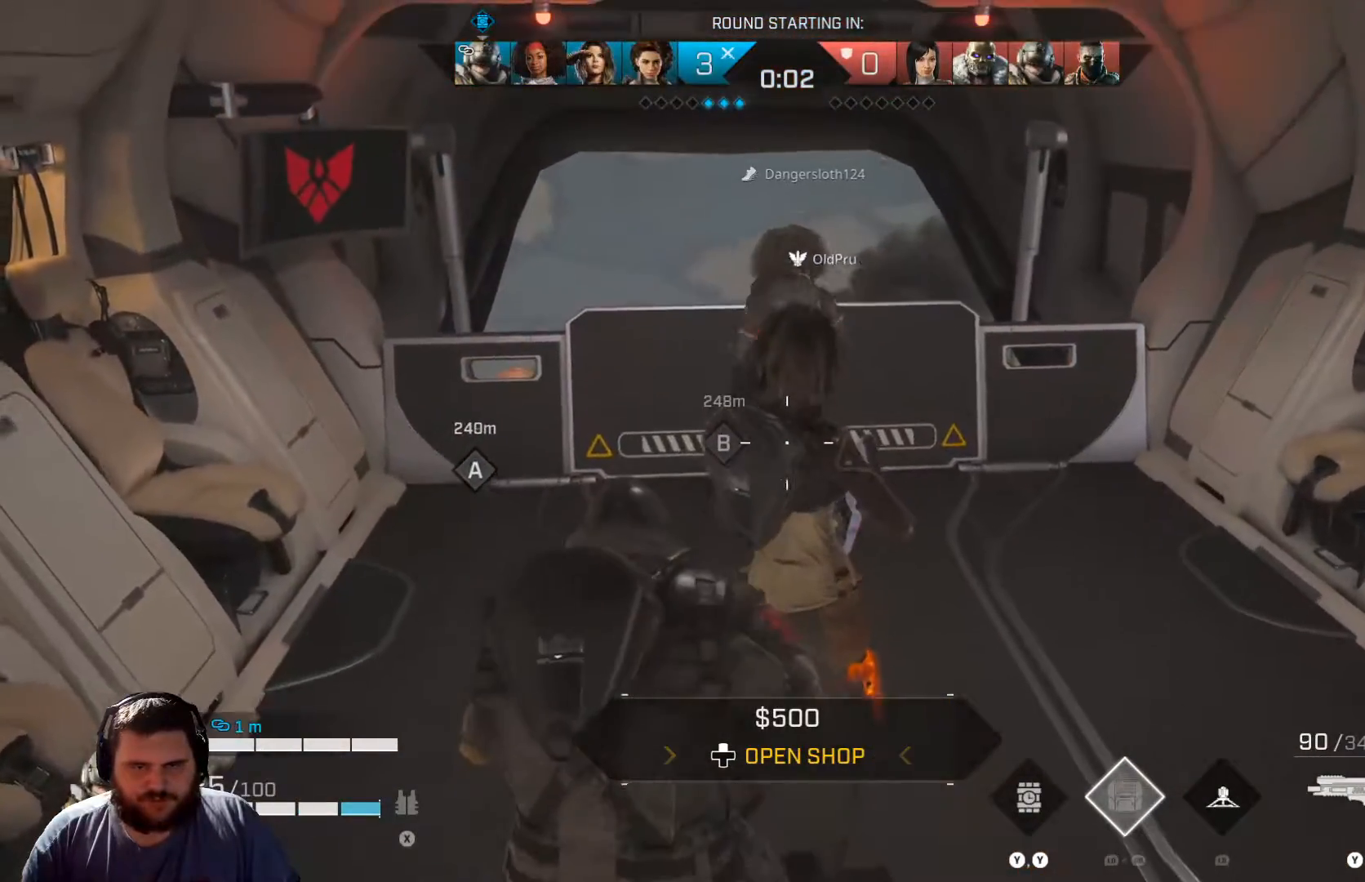
{"buttons": [], "left_stick": "up", "right_stick": "center", "events": [[150, "left_stick", "up-left"], [251, "left_stick", "center"], [501, "left_stick", "up"]]}
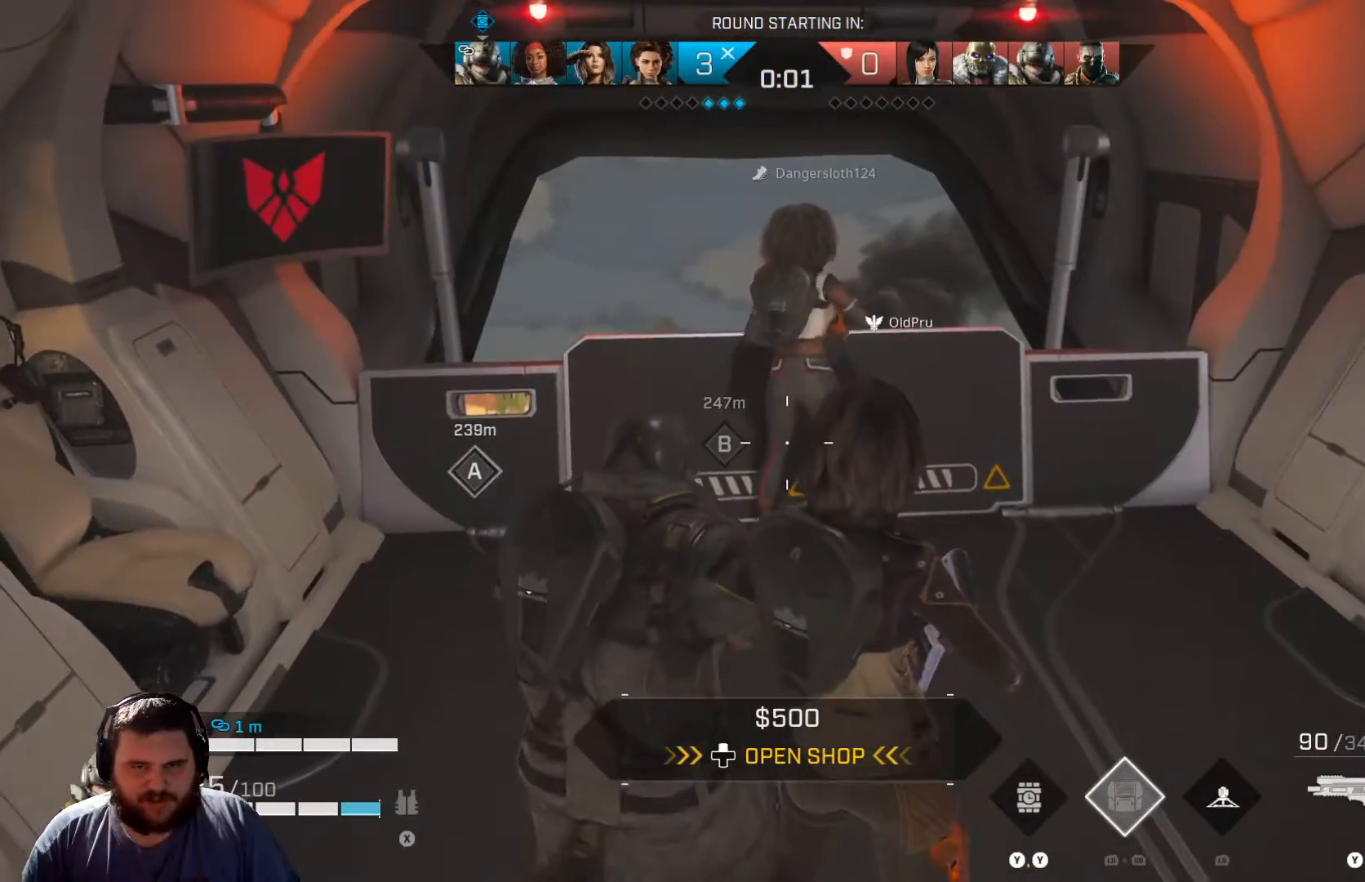
{"buttons": [], "left_stick": "up", "right_stick": "center", "events": [[200, "left_stick", "center"], [350, "left_stick", "up"]]}
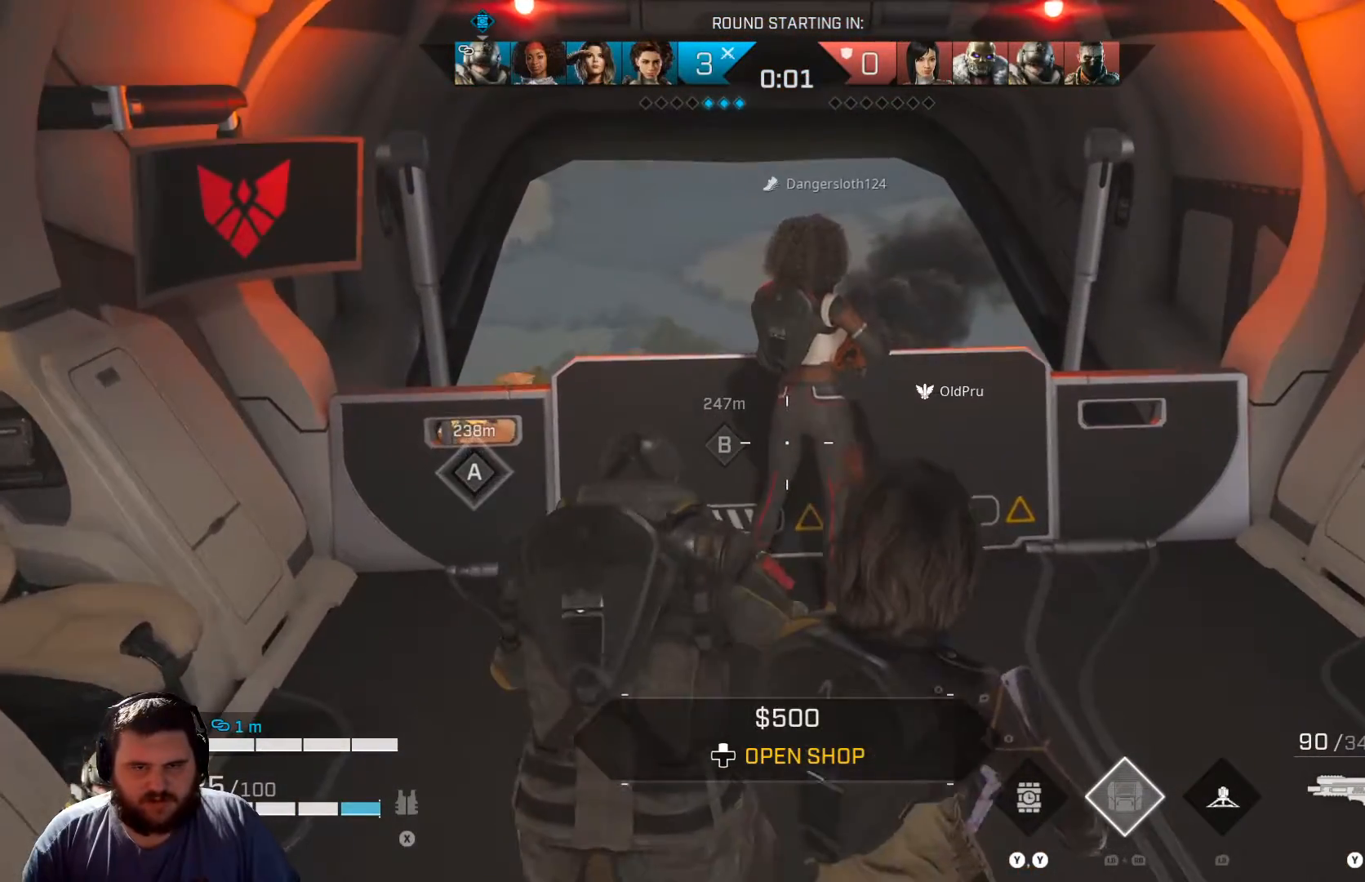
{"buttons": [], "left_stick": "center", "right_stick": "center", "events": [[17, "left_stick", "center"], [150, "left_stick", "up"], [334, "left_stick", "center"]]}
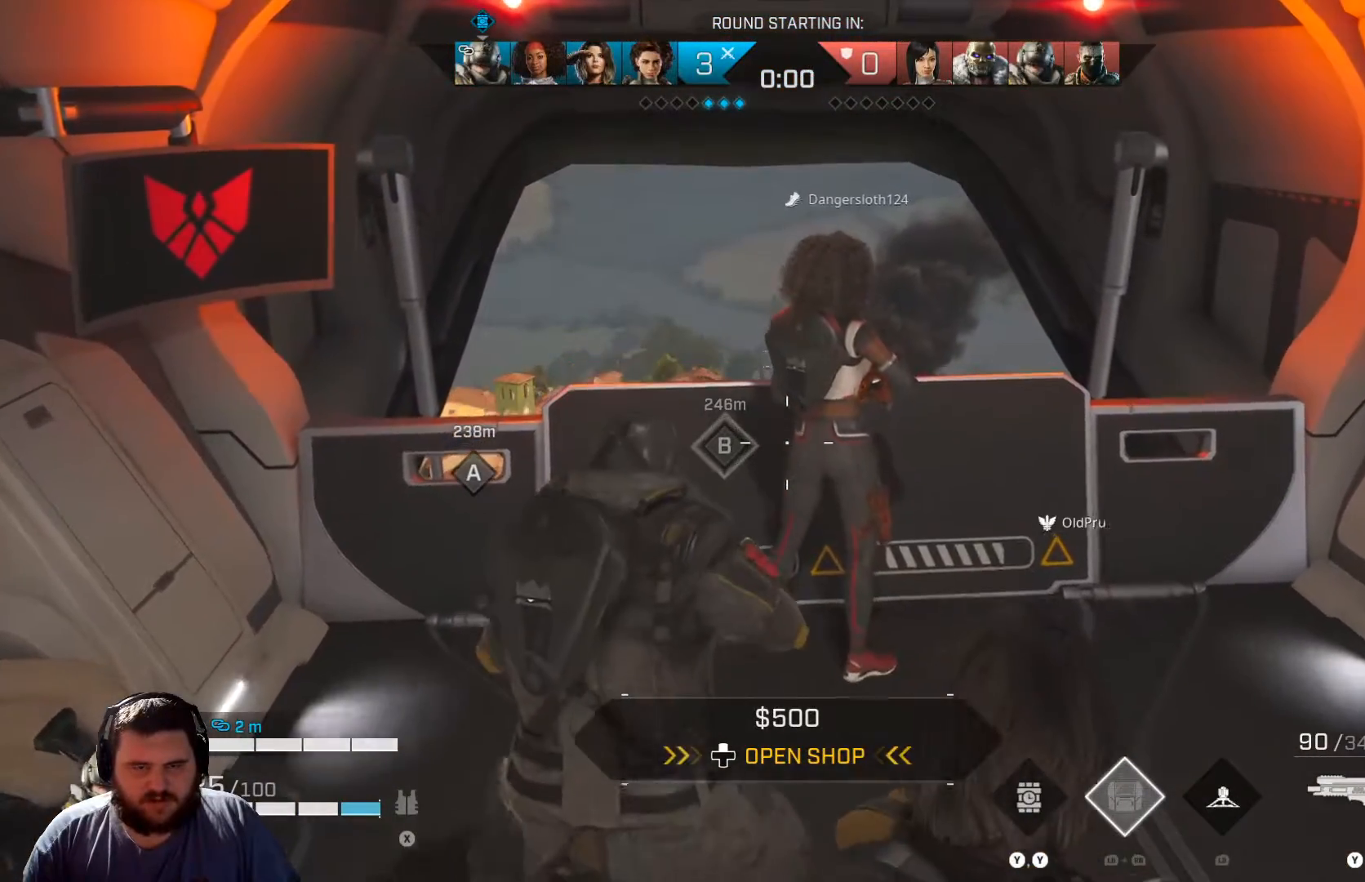
{"buttons": ["L3"], "left_stick": "up", "right_stick": "down", "events": [[167, "left_stick", "up"], [384, "L3", "down"], [450, "right_stick", "down"]]}
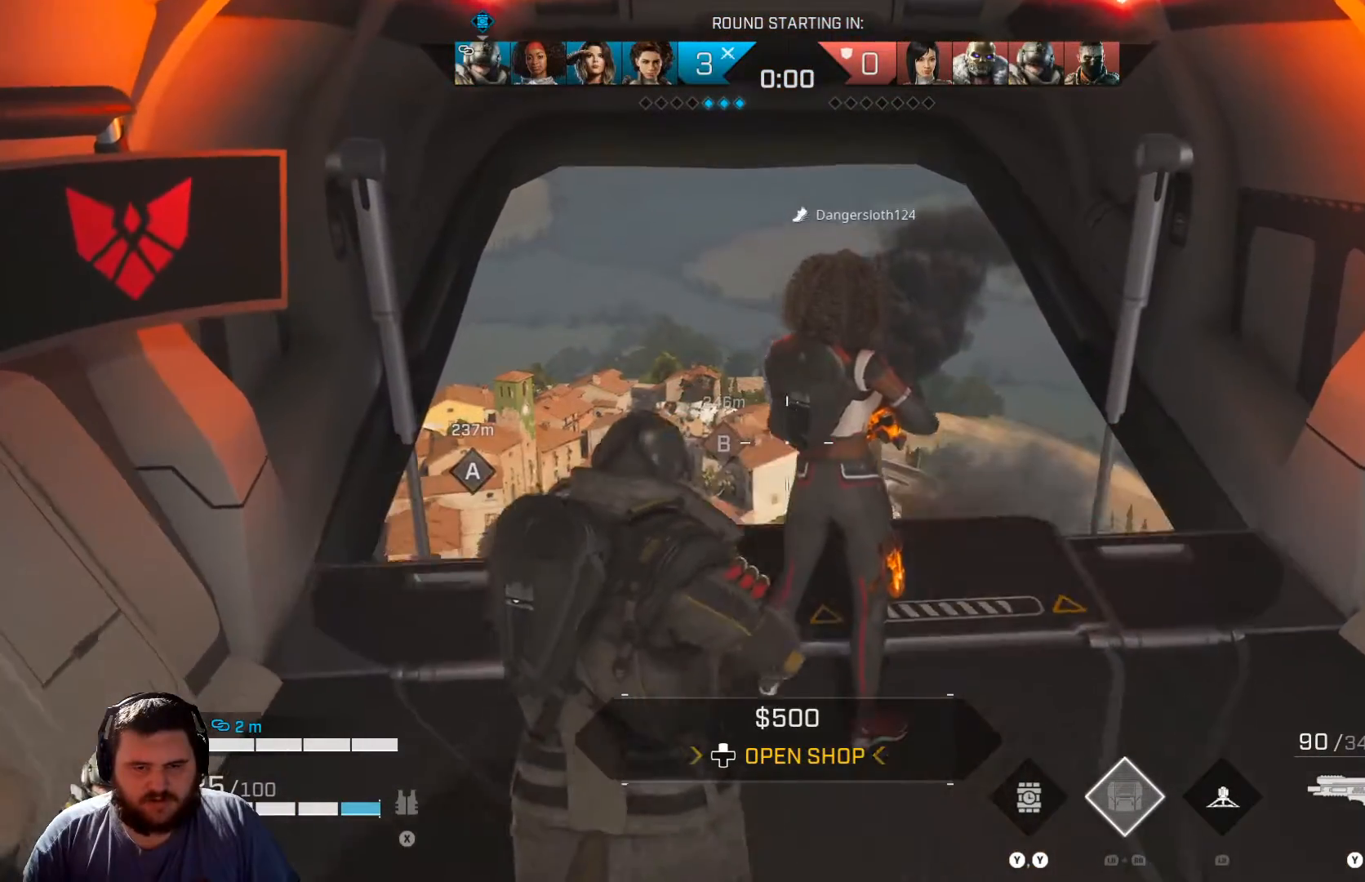
{"buttons": [], "left_stick": "up", "right_stick": "down", "events": [[34, "L3", "up"], [100, "right_stick", "center"], [417, "right_stick", "down"]]}
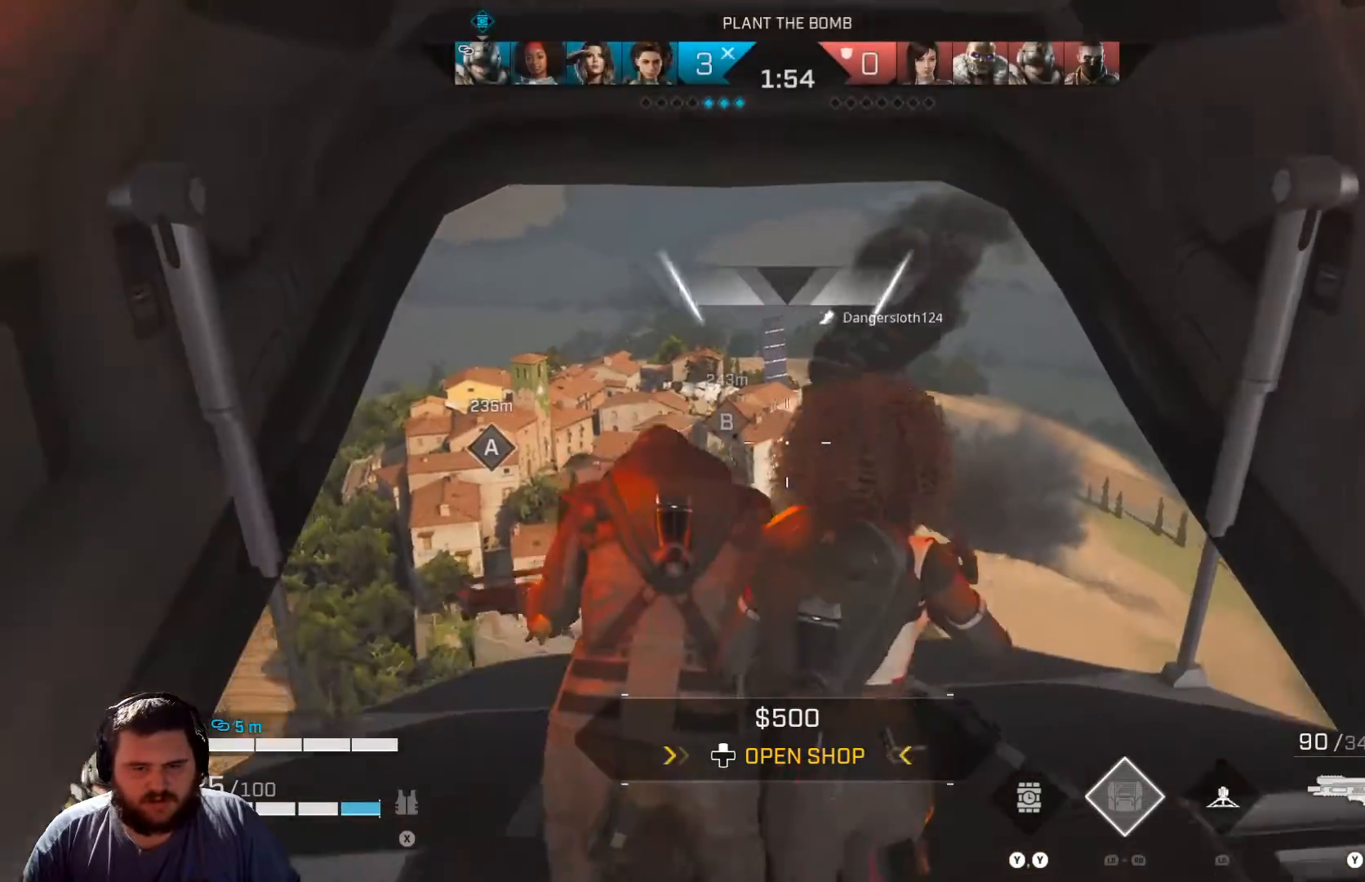
{"buttons": [], "left_stick": "up", "right_stick": "center", "events": [[100, "right_stick", "center"]]}
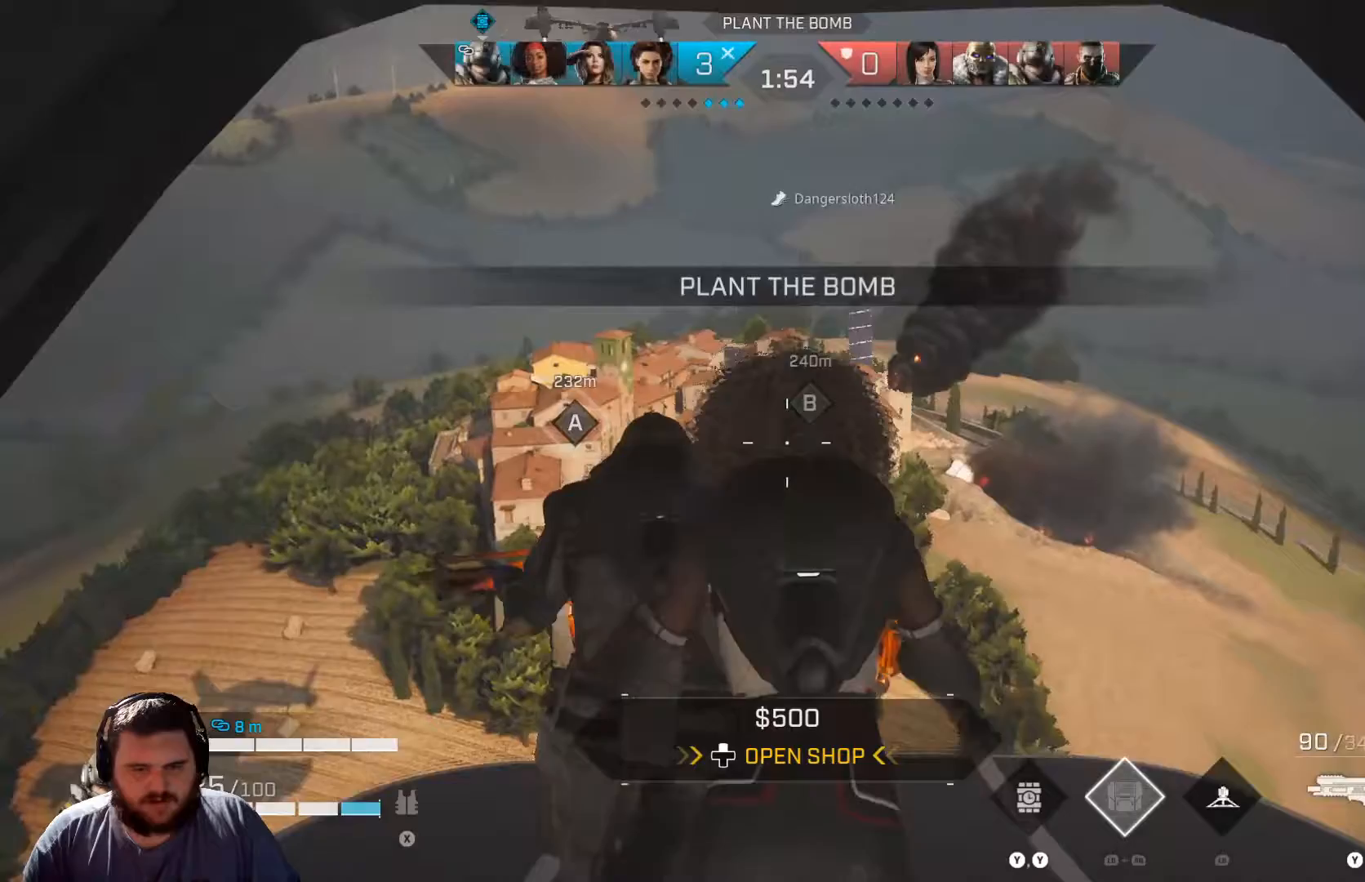
{"buttons": [], "left_stick": "up", "right_stick": "center", "events": []}
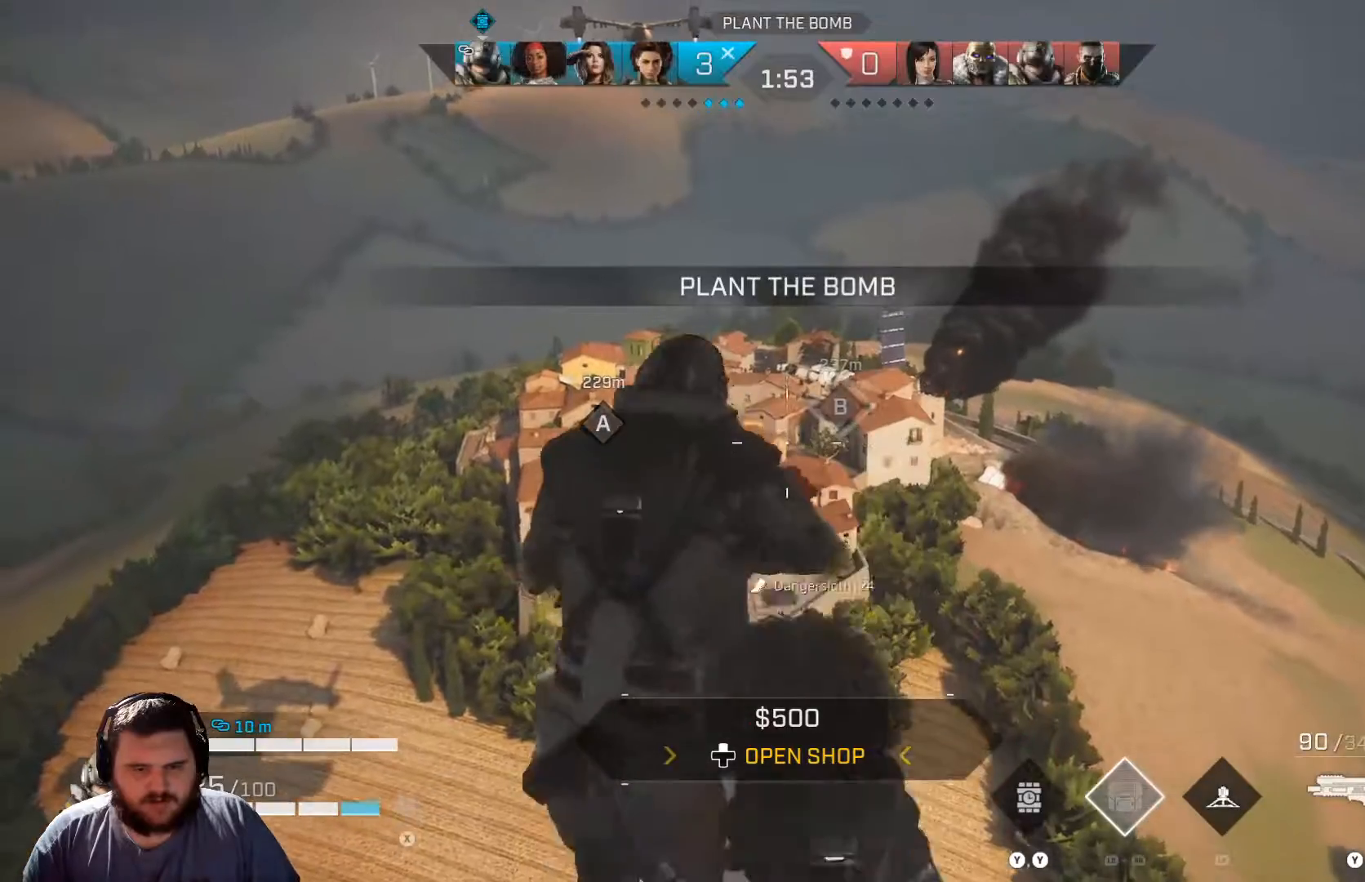
{"buttons": [], "left_stick": "up", "right_stick": "center", "events": []}
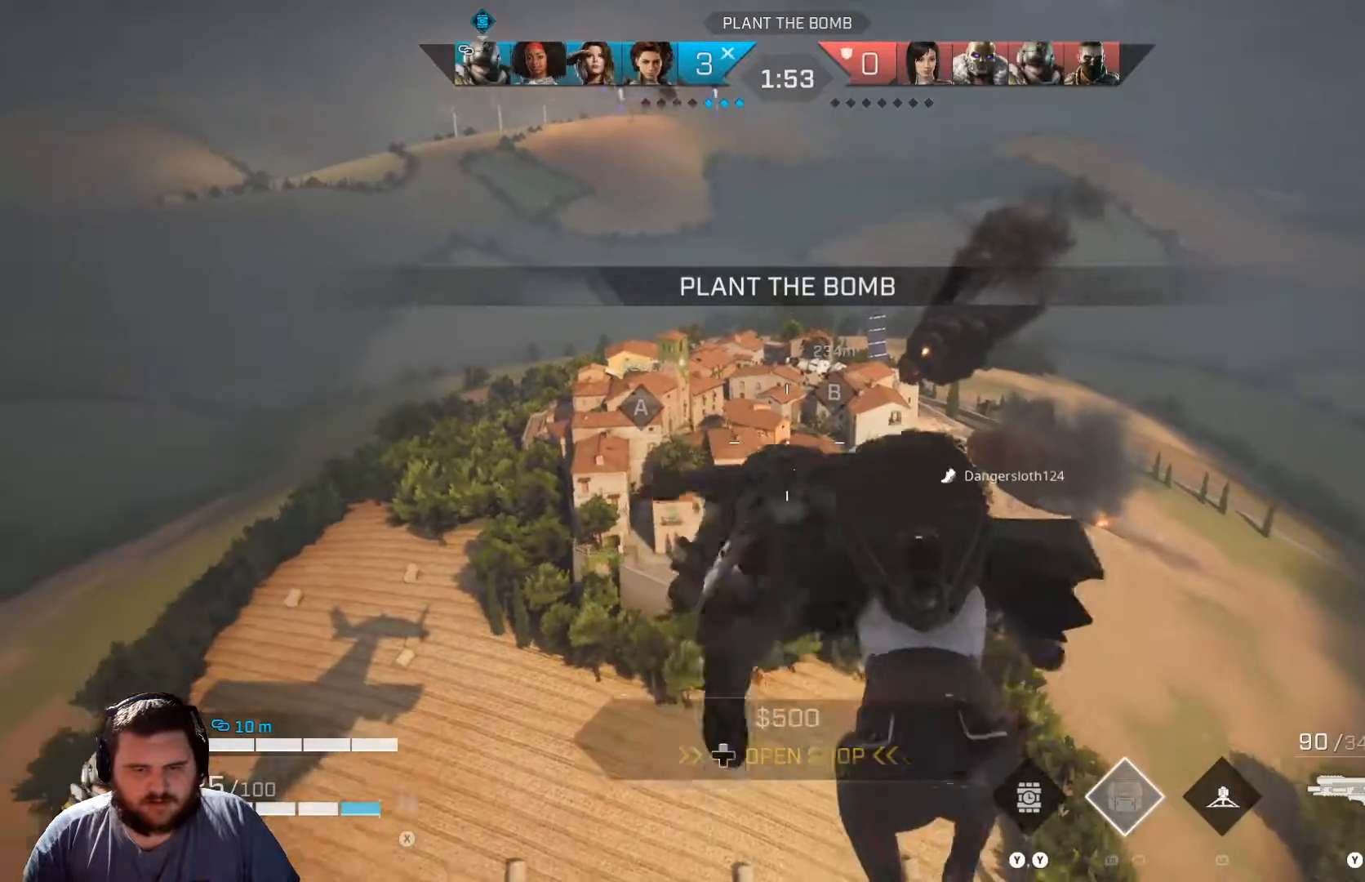
{"buttons": [], "left_stick": "up", "right_stick": "center", "events": []}
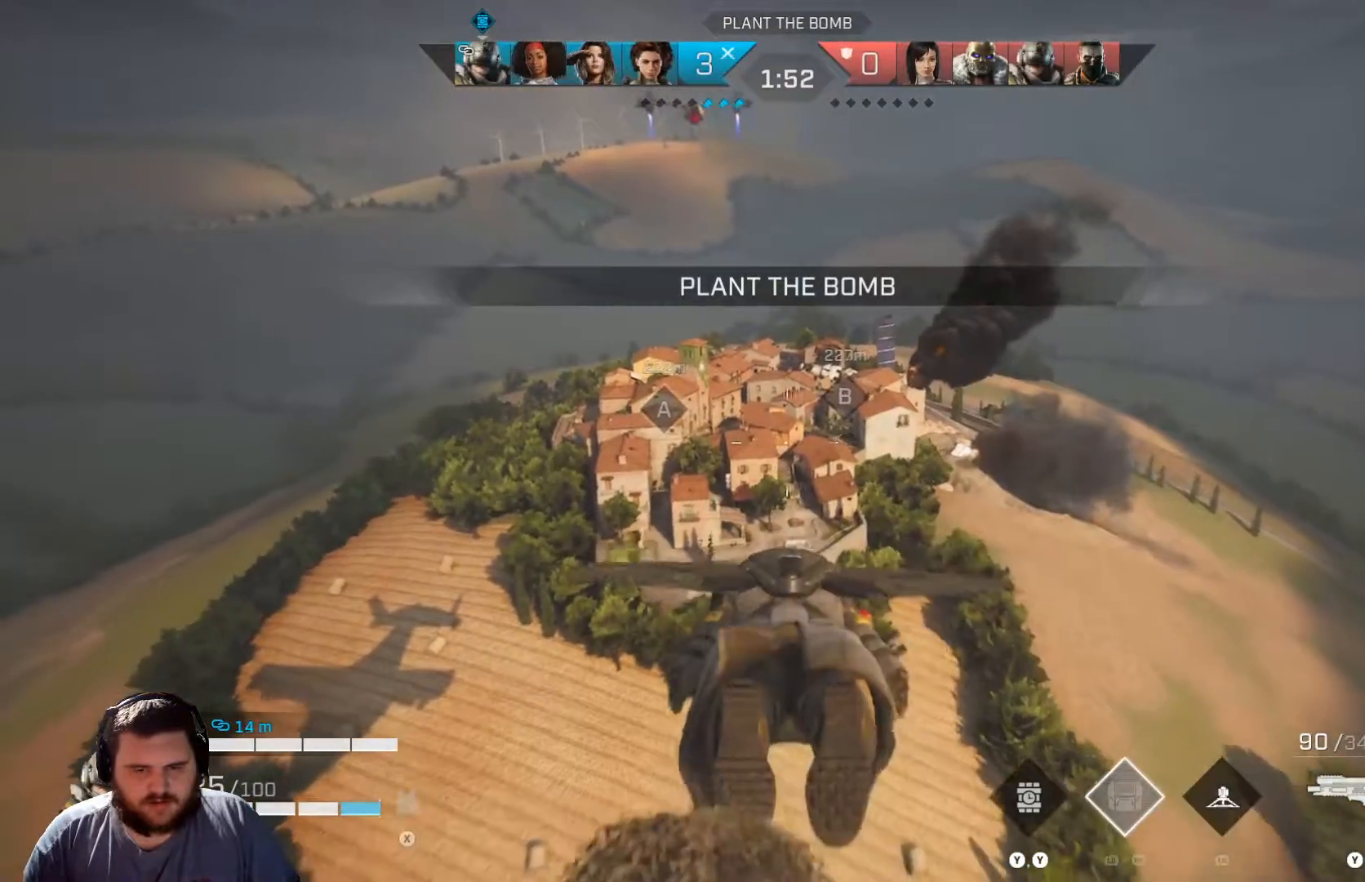
{"buttons": [], "left_stick": "up", "right_stick": "center", "events": []}
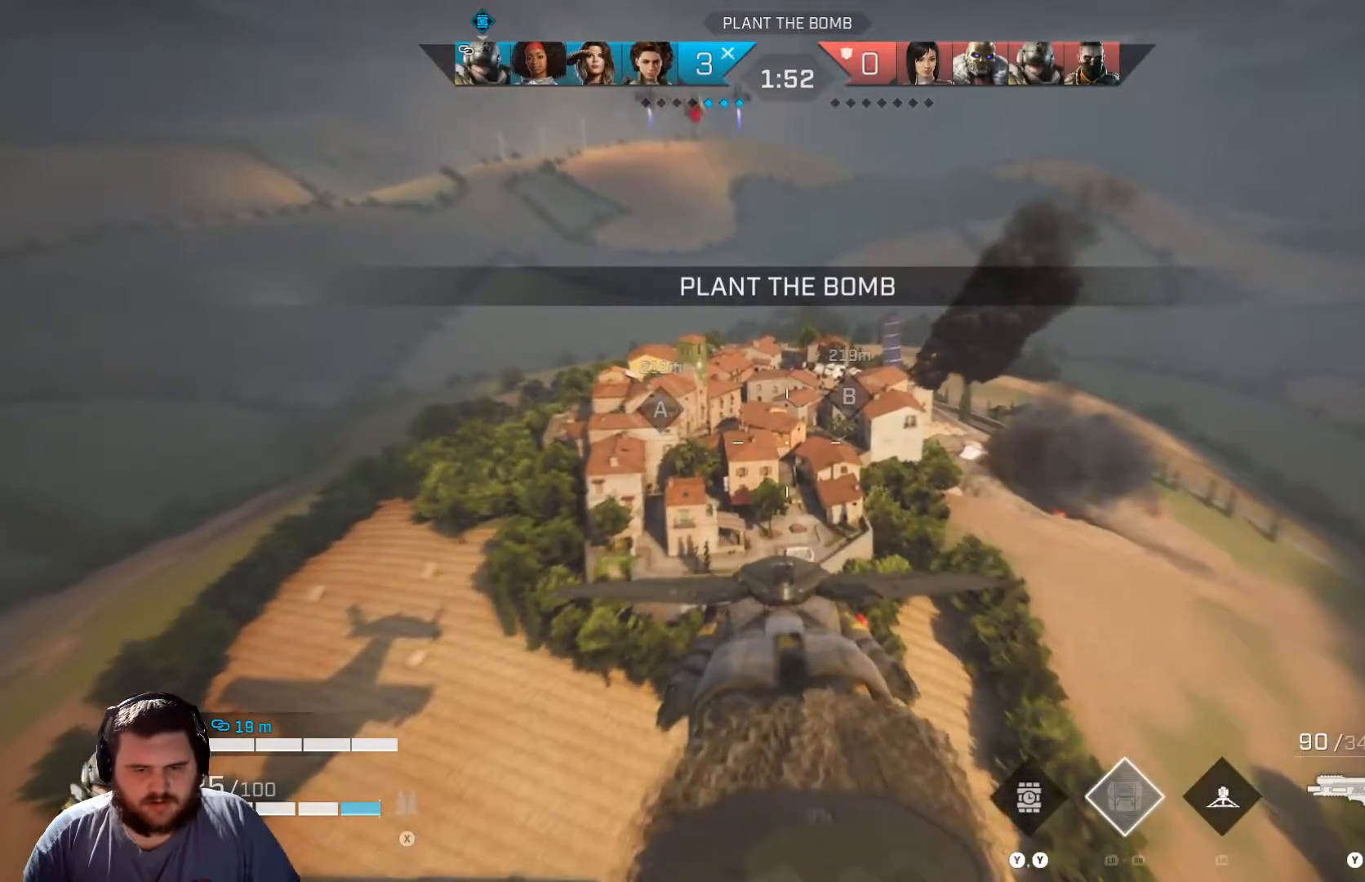
{"buttons": [], "left_stick": "up", "right_stick": "center", "events": []}
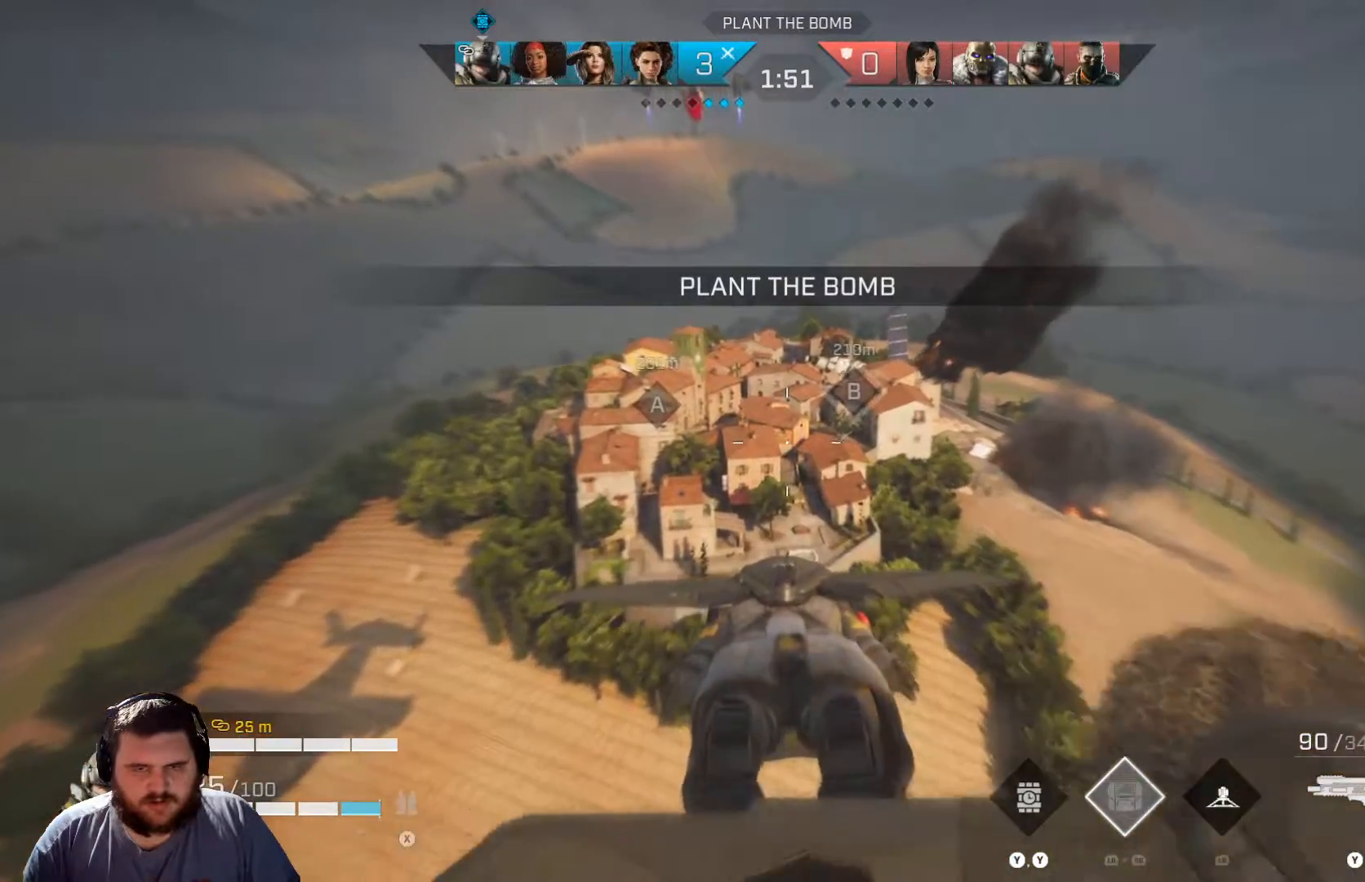
{"buttons": [], "left_stick": "up", "right_stick": "center", "events": []}
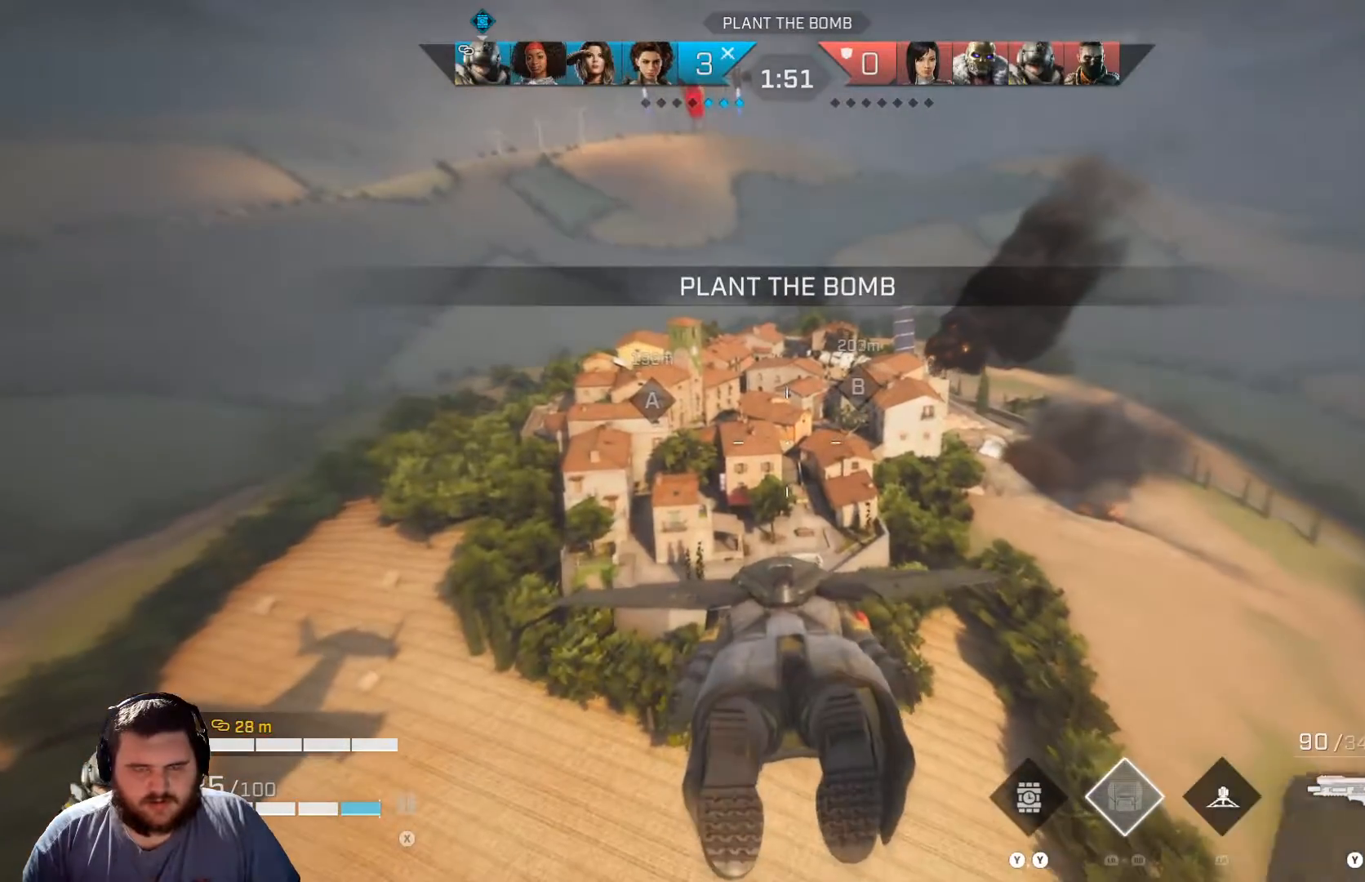
{"buttons": [], "left_stick": "up", "right_stick": "center", "events": []}
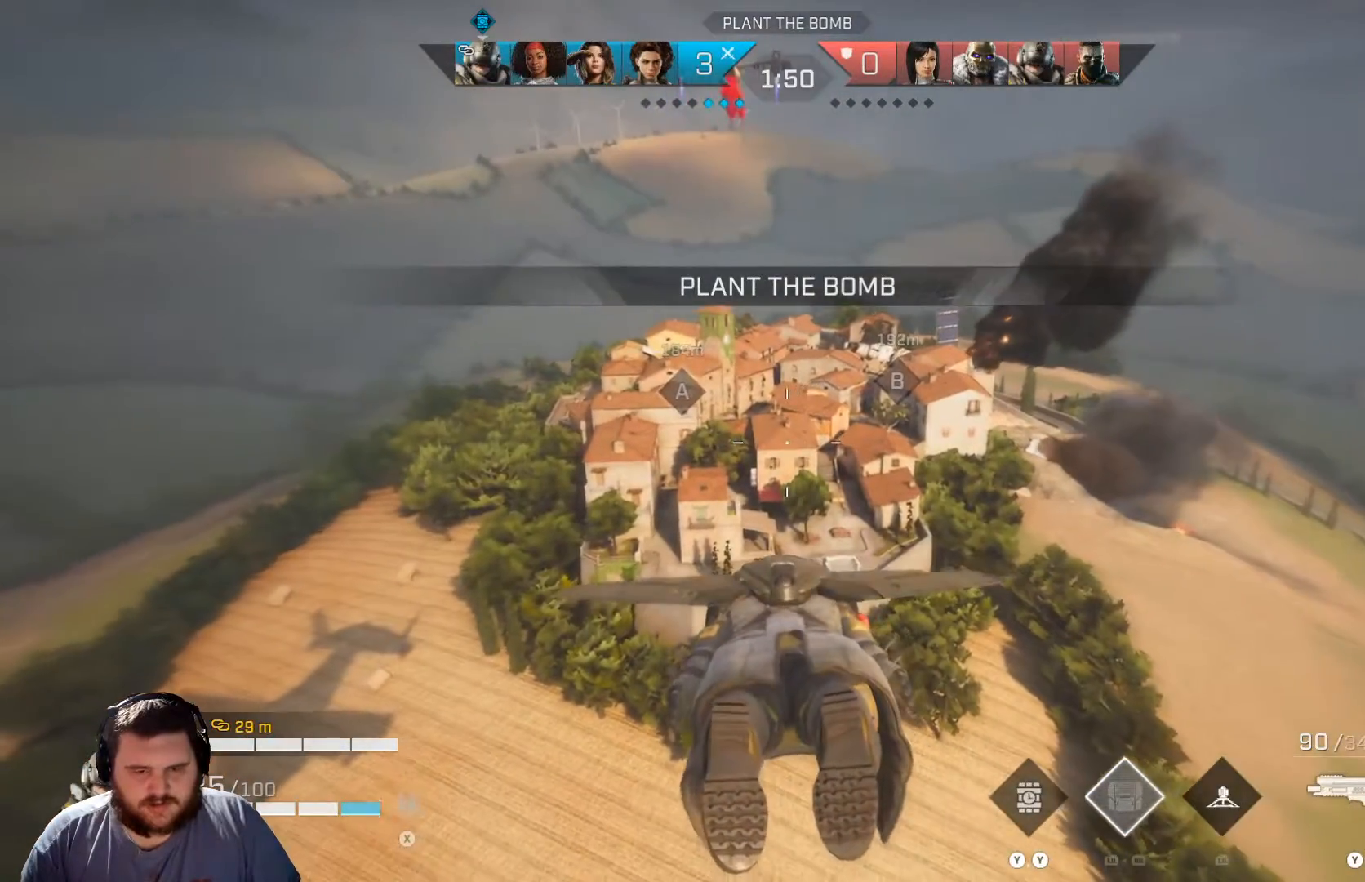
{"buttons": [], "left_stick": "up", "right_stick": "center", "events": [[167, "right_stick", "left"], [317, "right_stick", "center"]]}
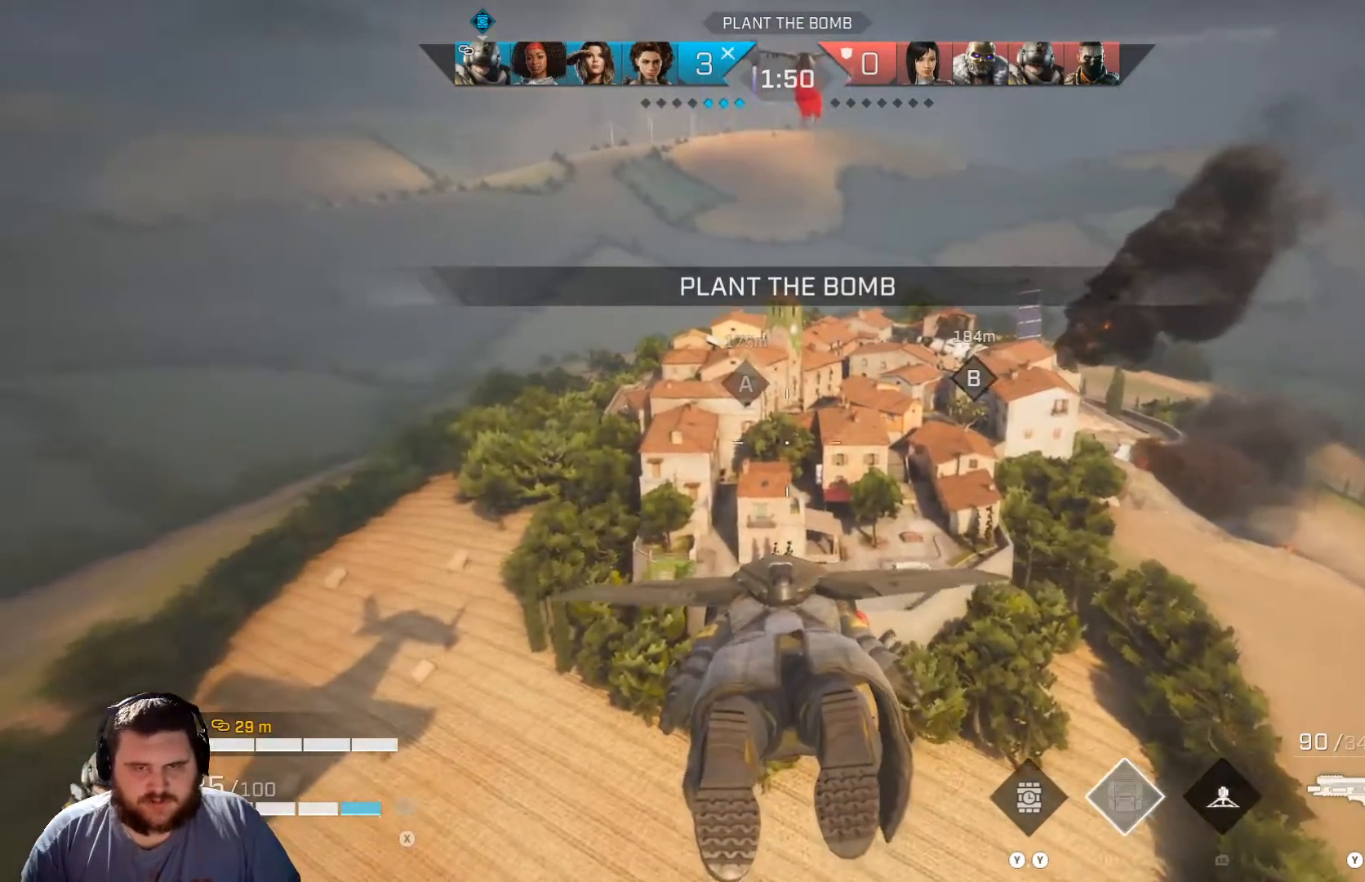
{"buttons": [], "left_stick": "up", "right_stick": "center", "events": []}